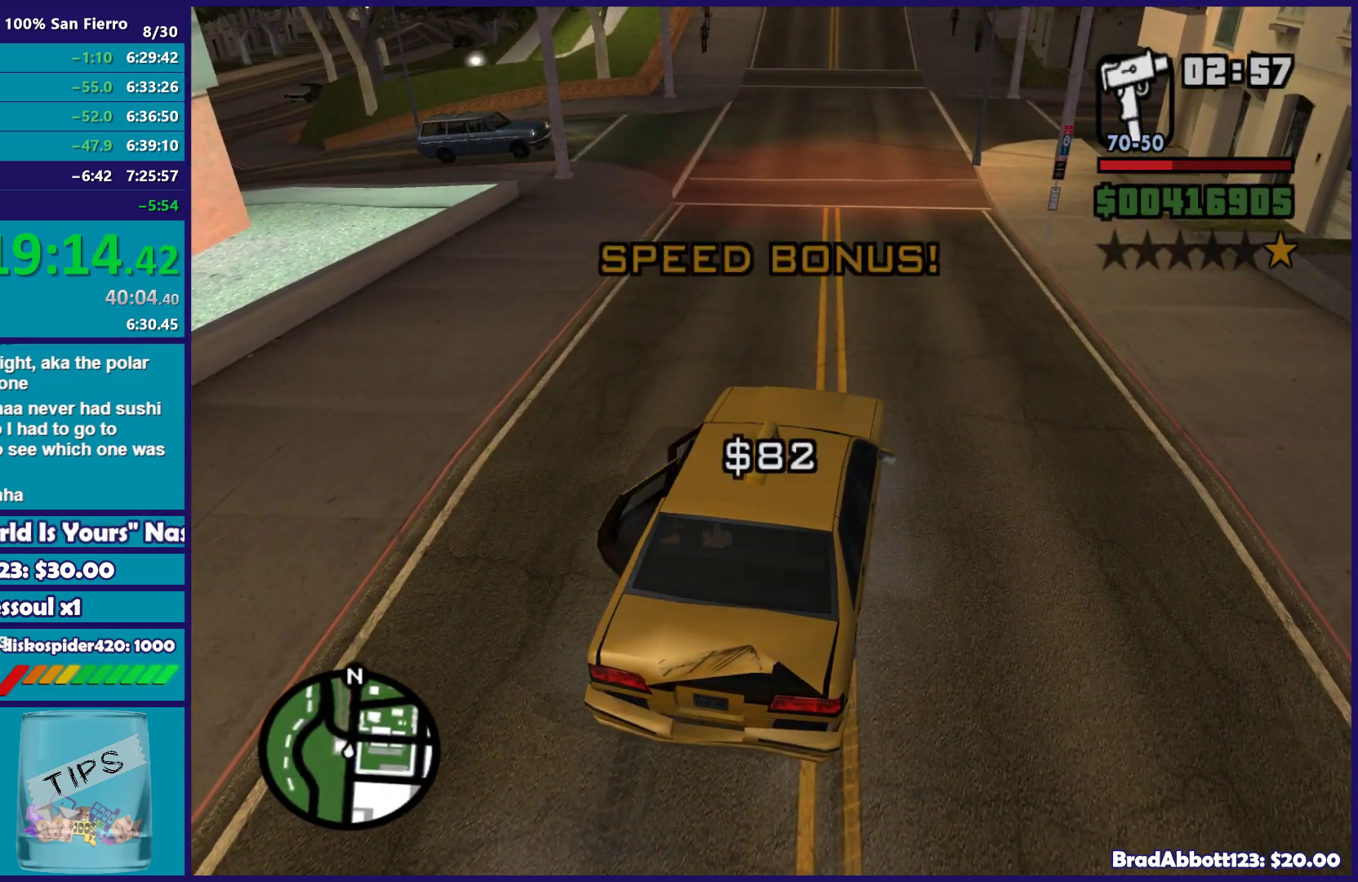
Gameplay with a controller (Xbox layout); each line is a JSON object with the inputs held at the frame after it. "events" lists button and stick changes between this image and that frame as [ms after this image, input, new state], when the widget could be followed in between.
{"buttons": [], "left_stick": "center", "right_stick": "center", "events": [[17, "A", "up"], [117, "A", "down"], [200, "A", "up"], [300, "A", "down"], [400, "A", "up"]]}
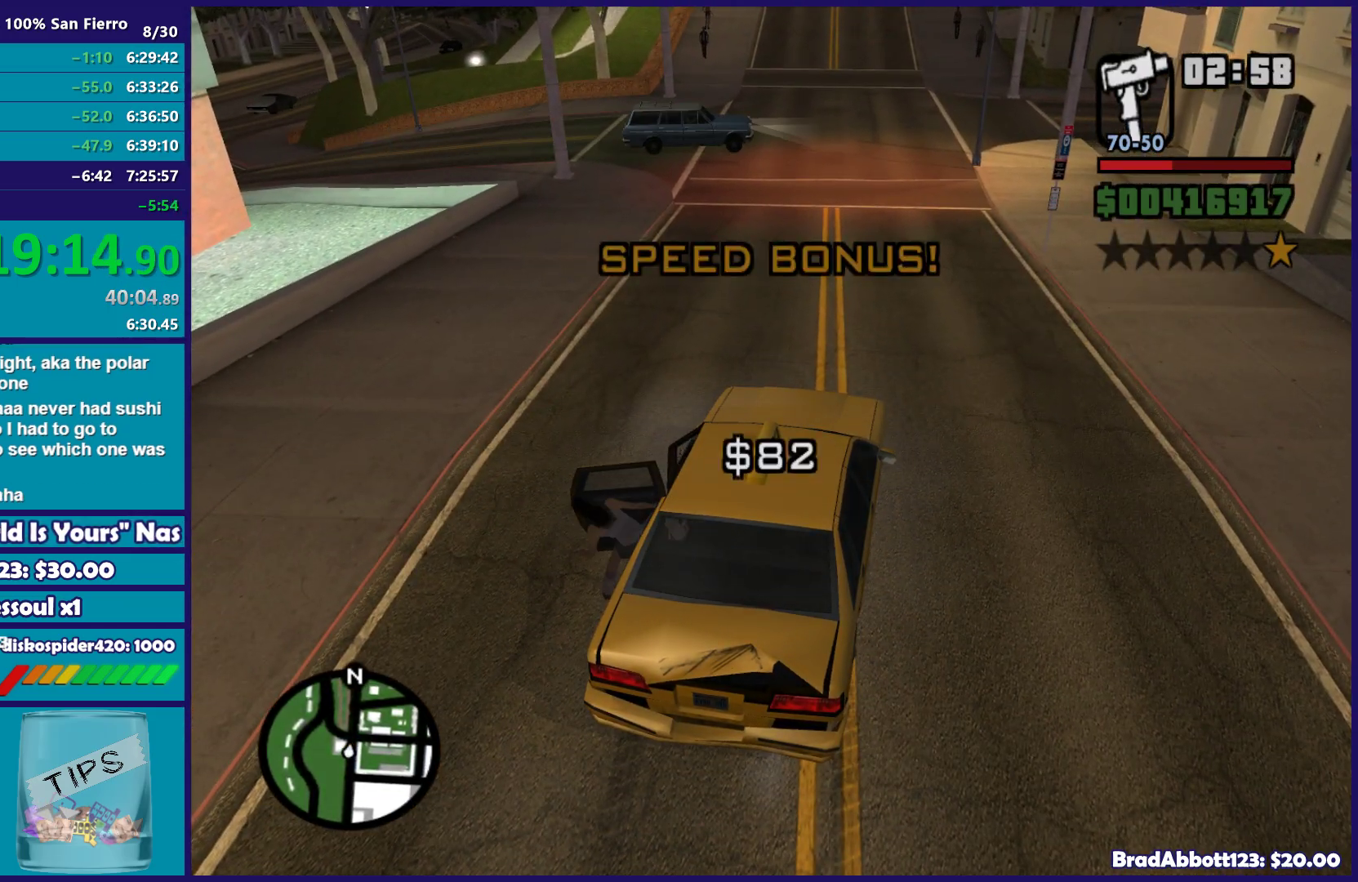
{"buttons": ["A", "R2"], "left_stick": "center", "right_stick": "center", "events": [[17, "A", "down"], [117, "A", "up"], [233, "A", "down"], [333, "A", "up"], [350, "R2", "down"], [400, "A", "down"]]}
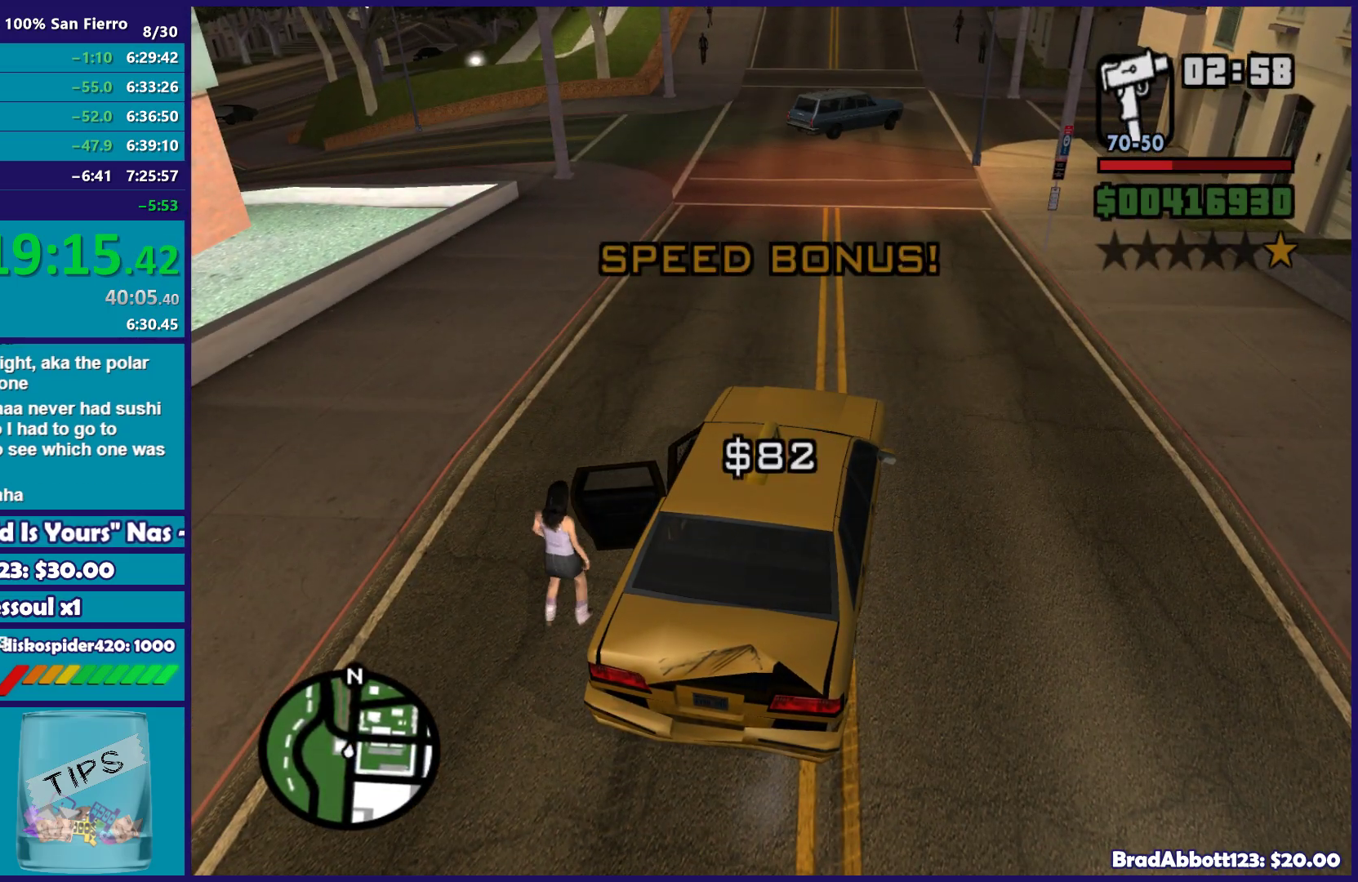
{"buttons": ["R2"], "left_stick": "center", "right_stick": "center", "events": [[17, "A", "up"], [117, "A", "down"], [233, "A", "up"], [333, "A", "down"], [450, "A", "up"]]}
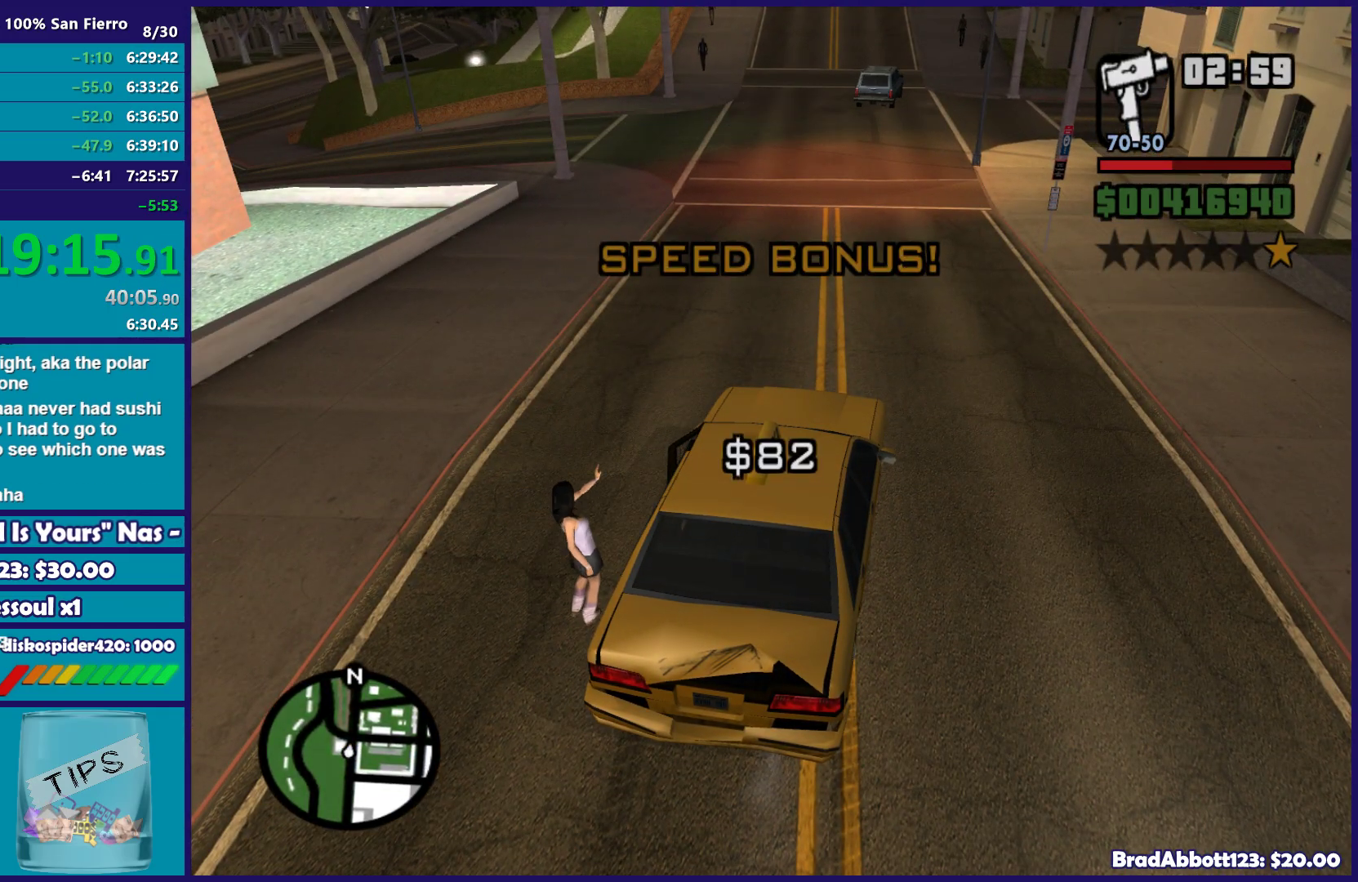
{"buttons": ["R2"], "left_stick": "left", "right_stick": "up-right", "events": [[333, "right_stick", "up-right"], [417, "left_stick", "left"]]}
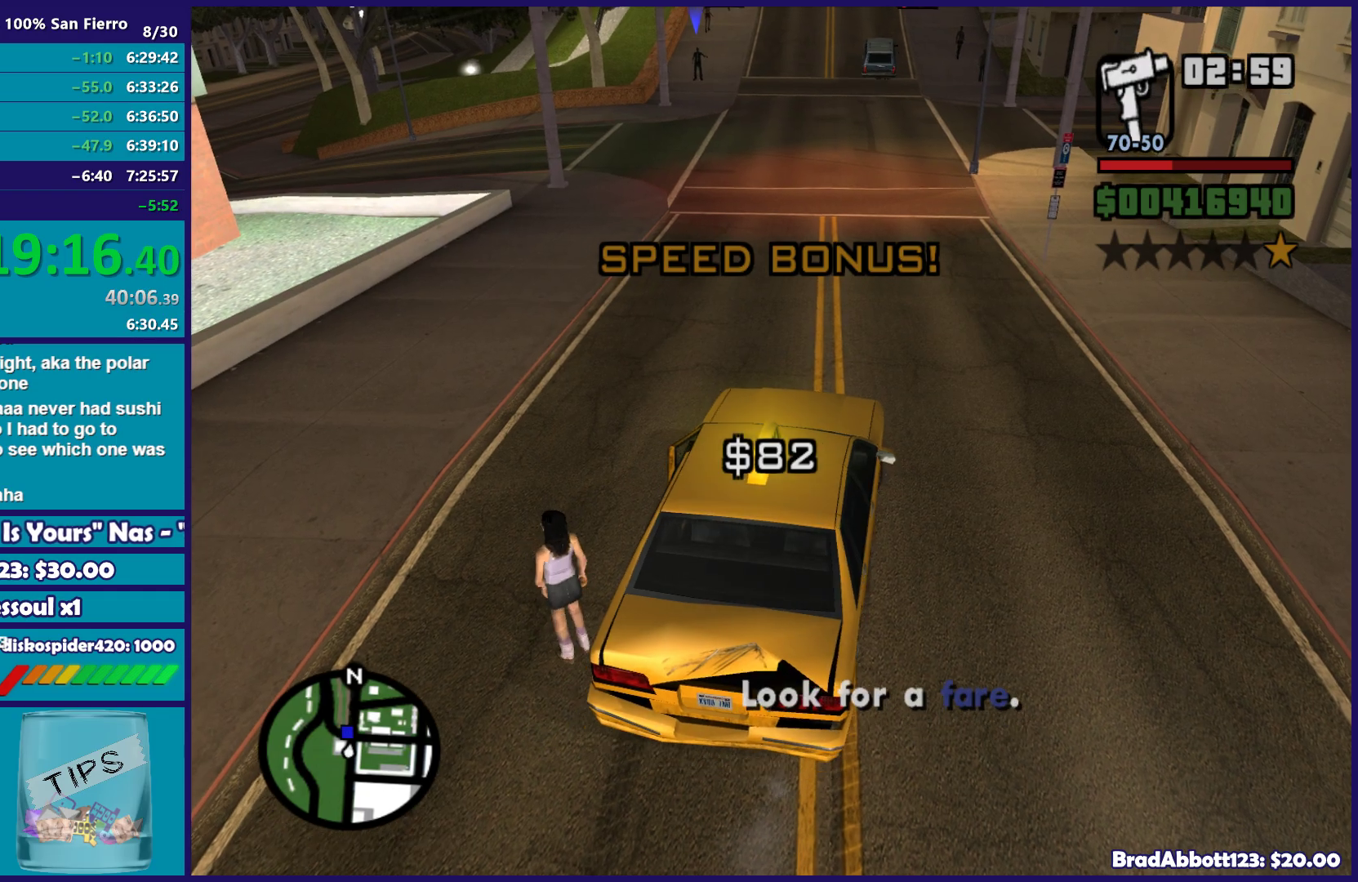
{"buttons": ["R2"], "left_stick": "center", "right_stick": "center", "events": [[150, "left_stick", "center"], [350, "right_stick", "center"]]}
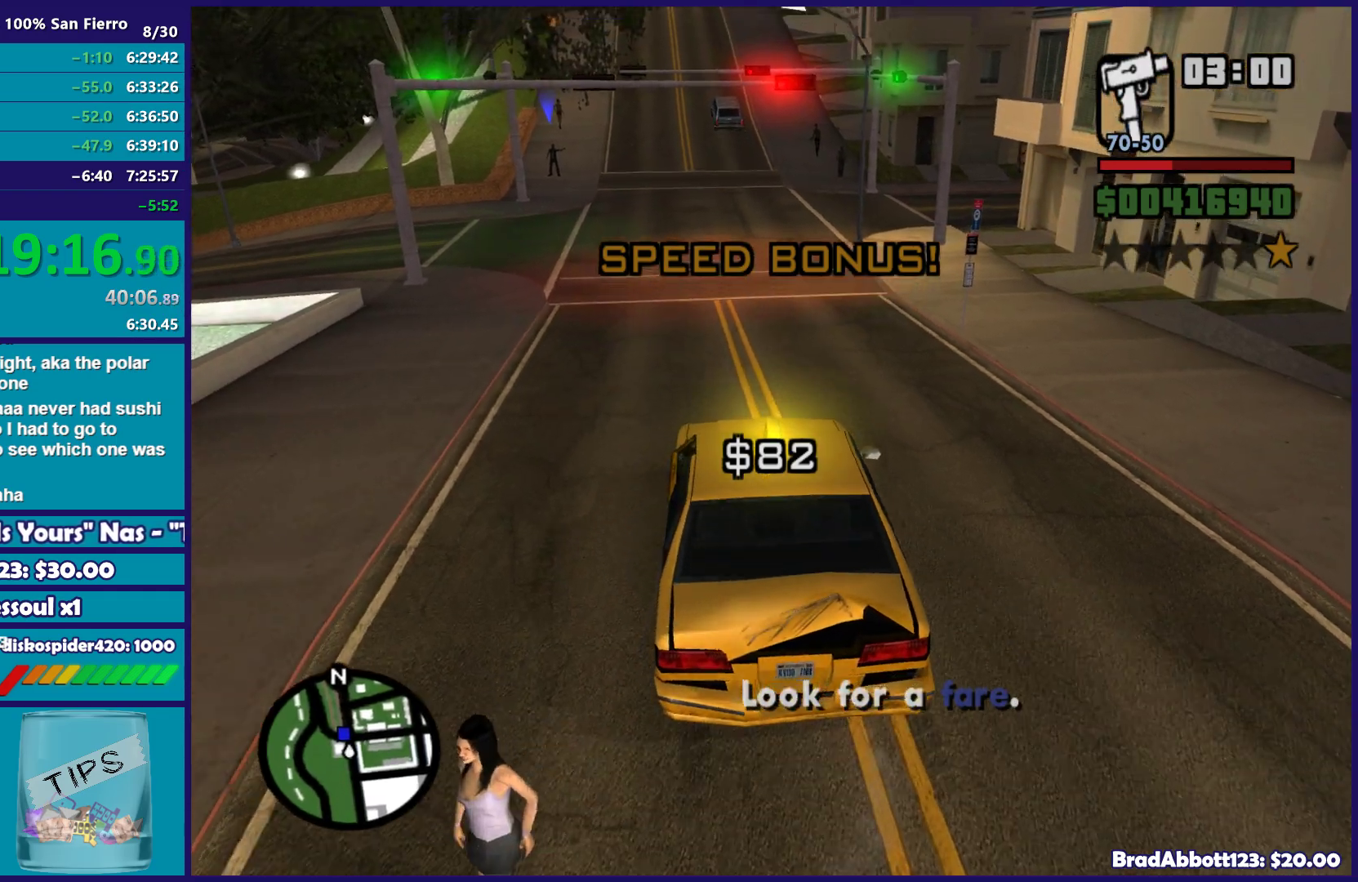
{"buttons": ["R2"], "left_stick": "left", "right_stick": "center", "events": [[17, "left_stick", "left"], [233, "left_stick", "center"], [383, "left_stick", "left"]]}
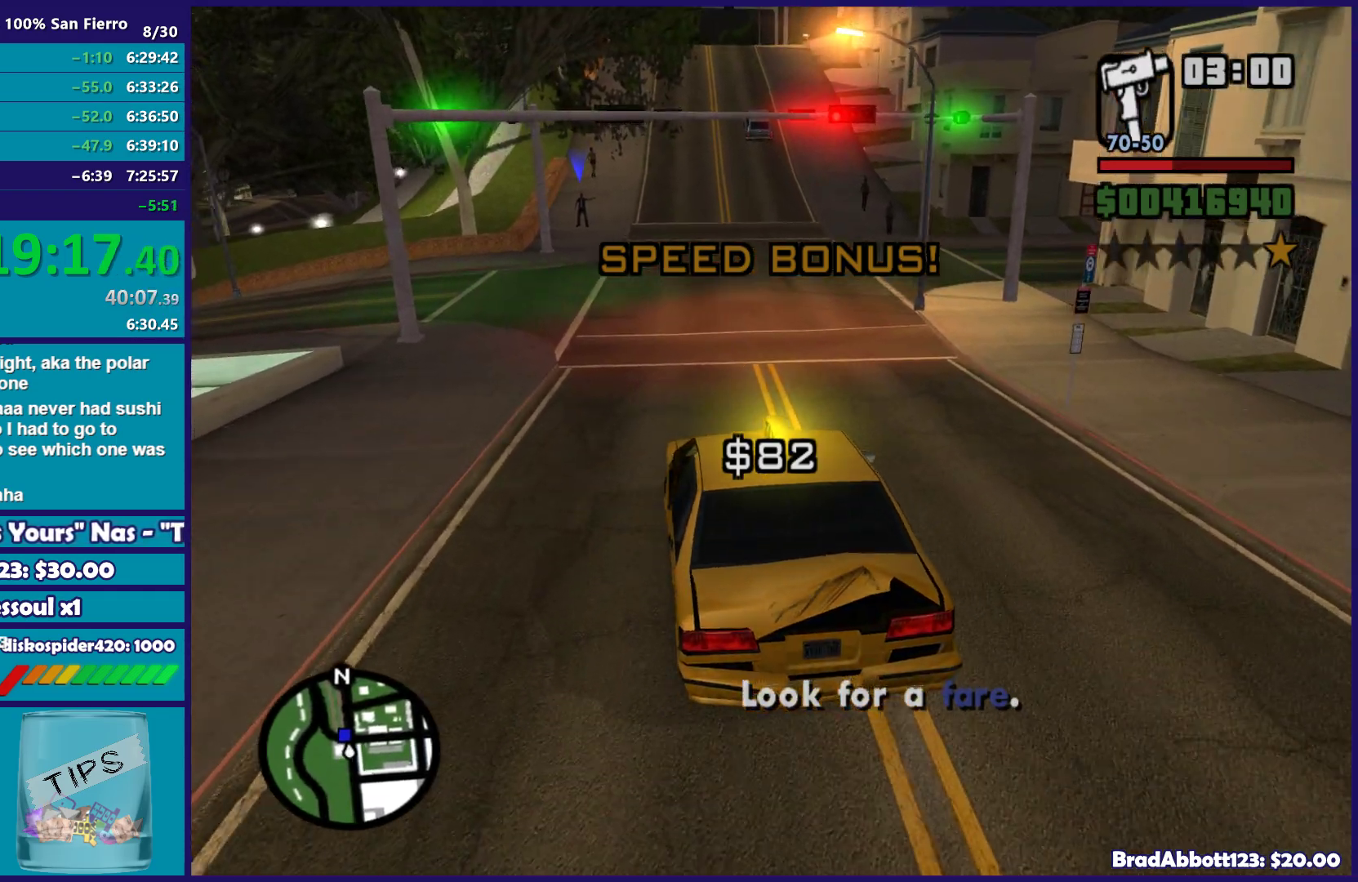
{"buttons": ["R2"], "left_stick": "center", "right_stick": "center", "events": [[17, "left_stick", "center"]]}
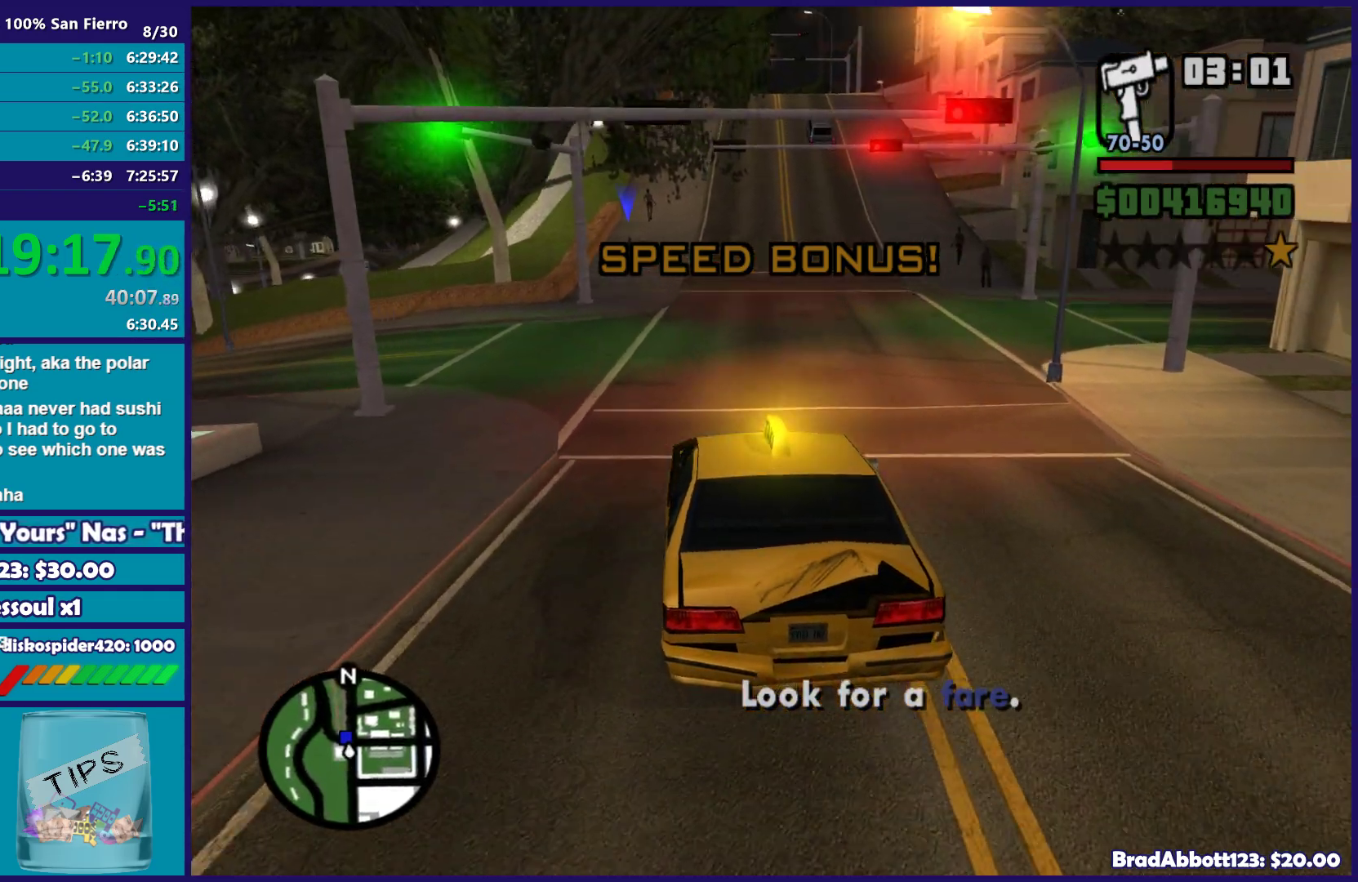
{"buttons": ["R2"], "left_stick": "center", "right_stick": "center", "events": []}
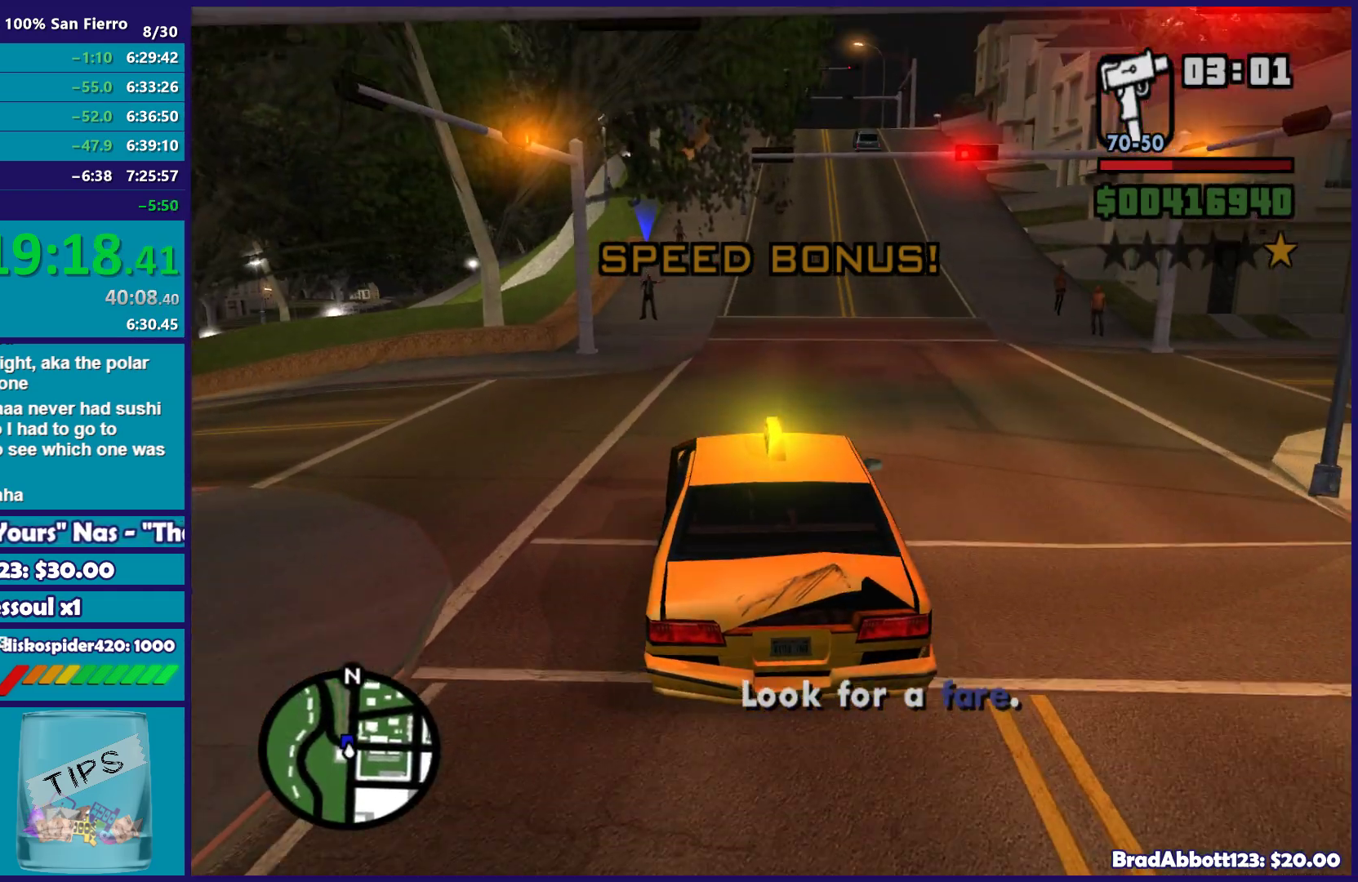
{"buttons": ["R2"], "left_stick": "center", "right_stick": "center", "events": [[383, "left_stick", "right"], [467, "left_stick", "center"]]}
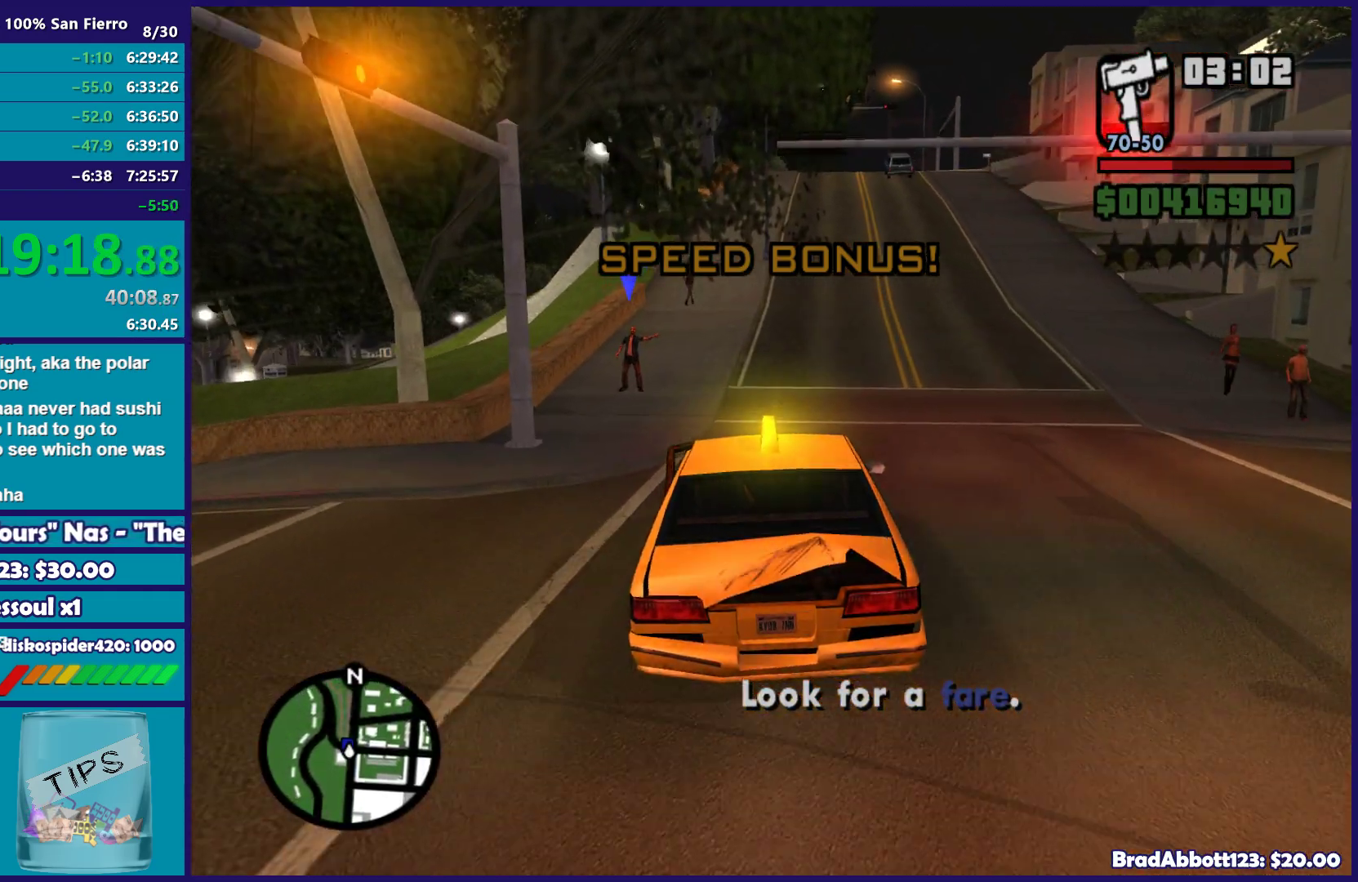
{"buttons": ["L2"], "left_stick": "center", "right_stick": "down", "events": [[17, "right_stick", "down"], [33, "R2", "up"], [333, "L2", "down"]]}
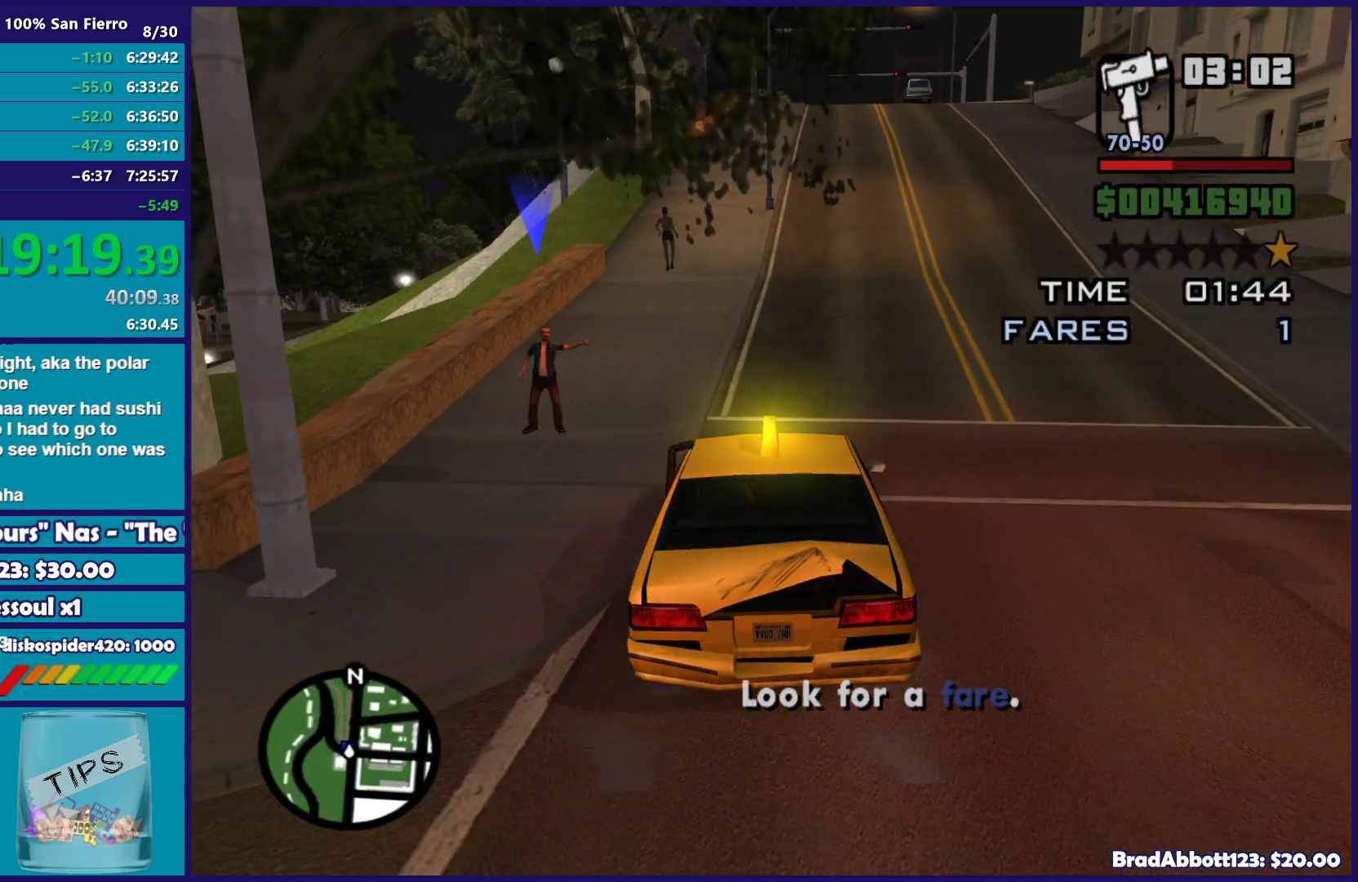
{"buttons": [], "left_stick": "center", "right_stick": "center", "events": [[333, "L2", "up"], [333, "right_stick", "center"]]}
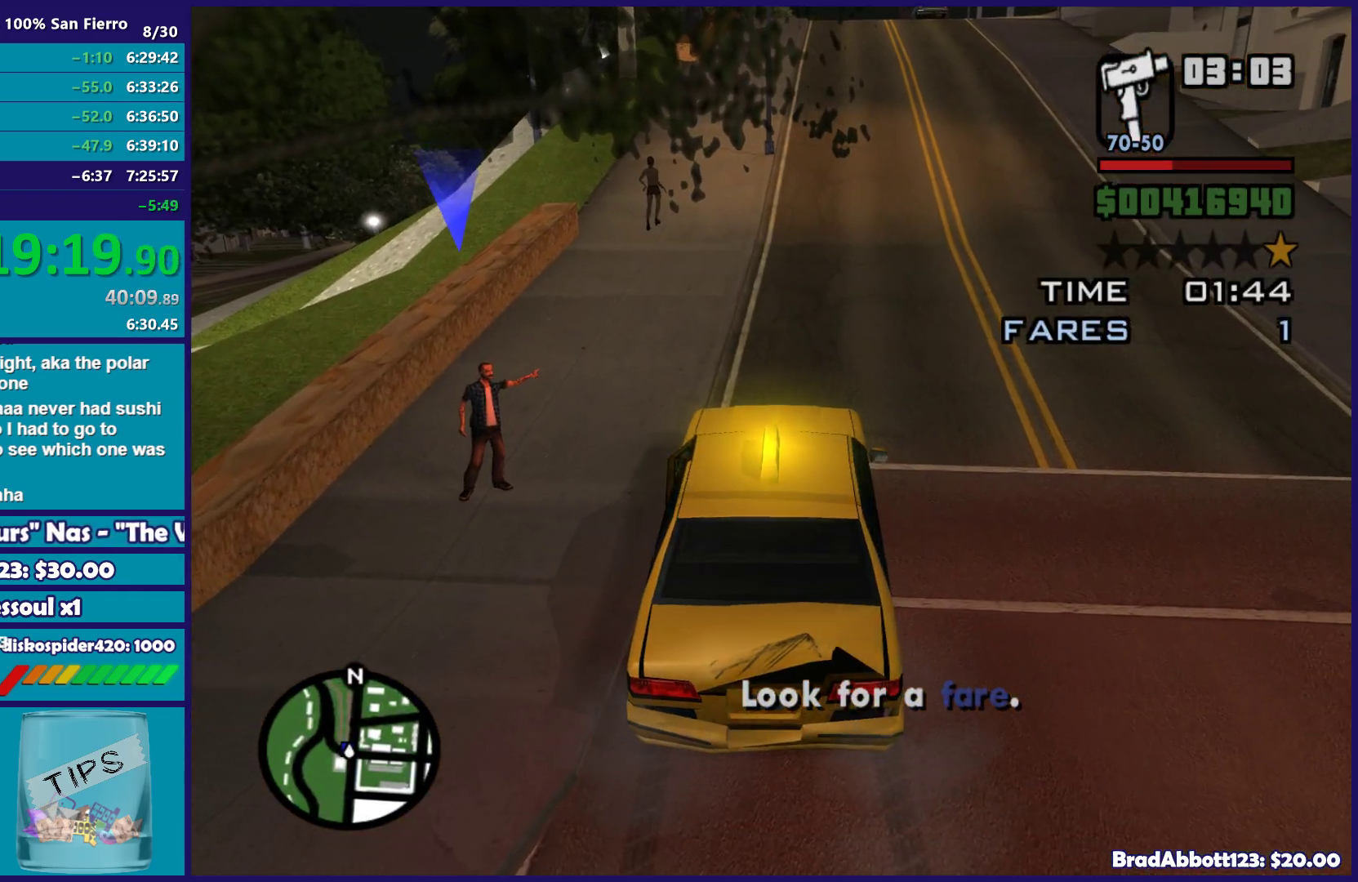
{"buttons": ["R2"], "left_stick": "right", "right_stick": "center", "events": [[100, "left_stick", "right"], [317, "R2", "down"], [317, "left_stick", "center"], [433, "left_stick", "right"]]}
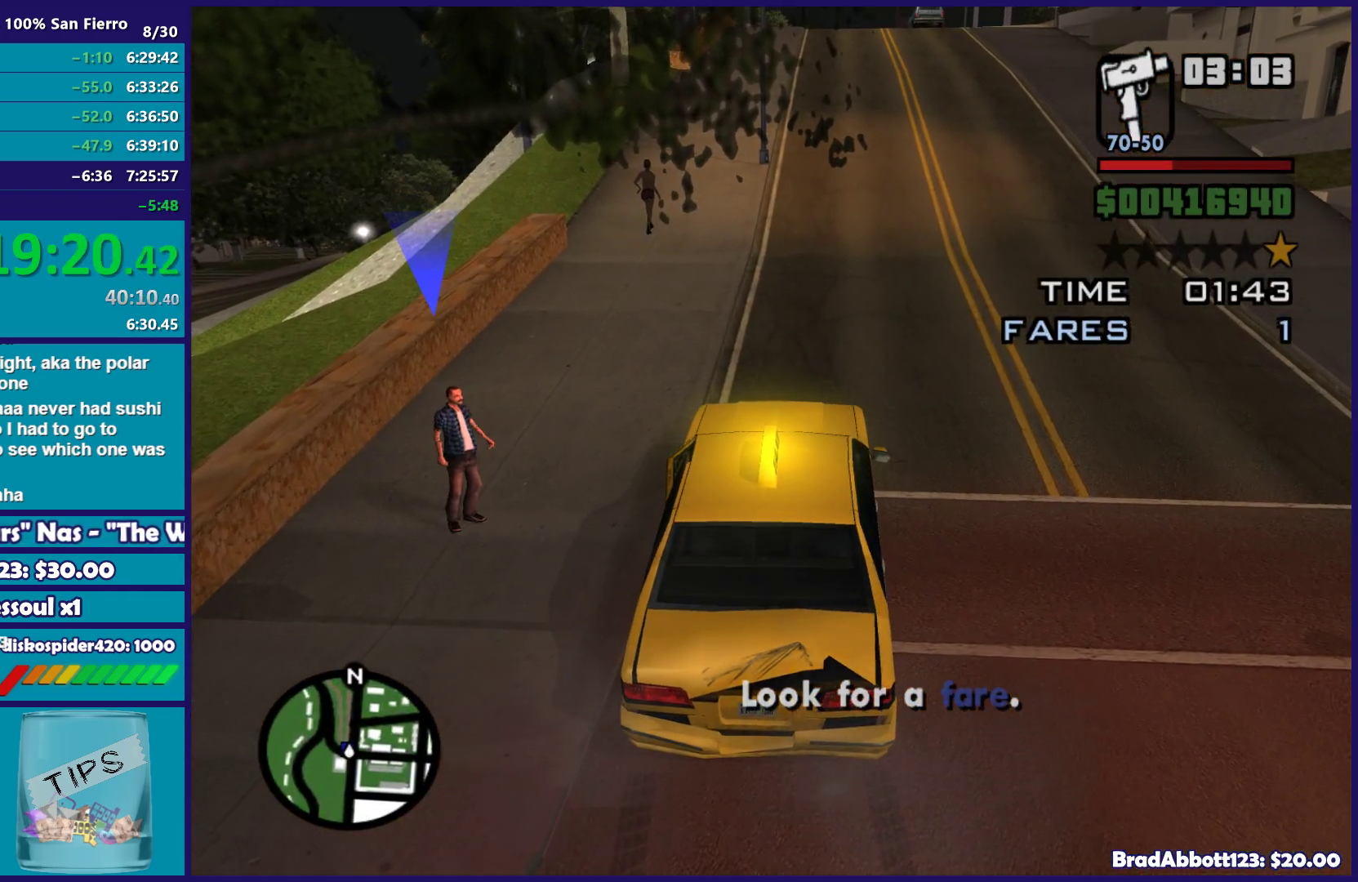
{"buttons": ["L2"], "left_stick": "left", "right_stick": "center", "events": [[150, "left_stick", "center"], [333, "left_stick", "left"], [350, "R2", "up"], [417, "L2", "down"]]}
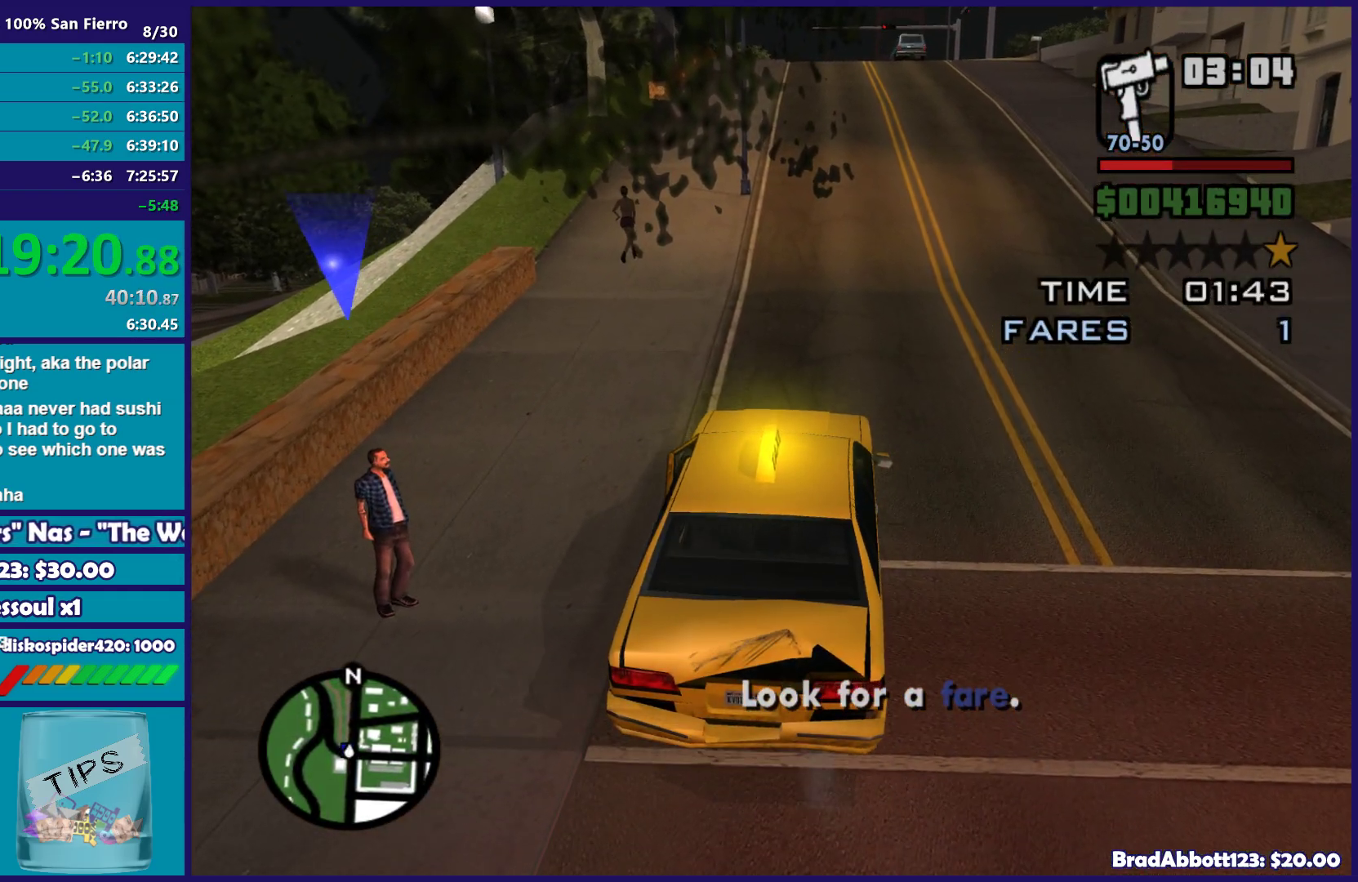
{"buttons": [], "left_stick": "center", "right_stick": "center", "events": [[33, "left_stick", "center"], [83, "L2", "up"]]}
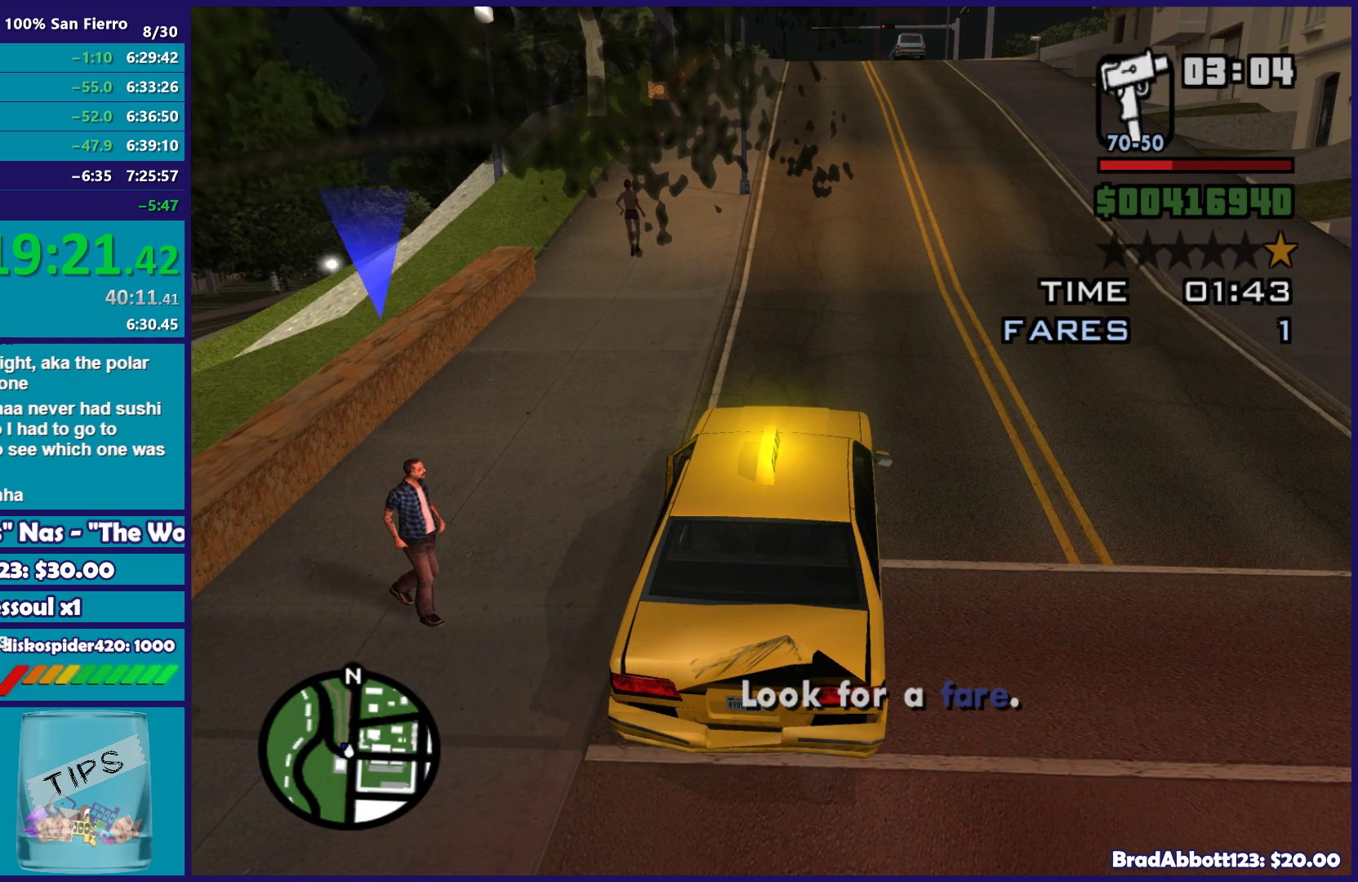
{"buttons": [], "left_stick": "center", "right_stick": "right", "events": [[117, "right_stick", "right"]]}
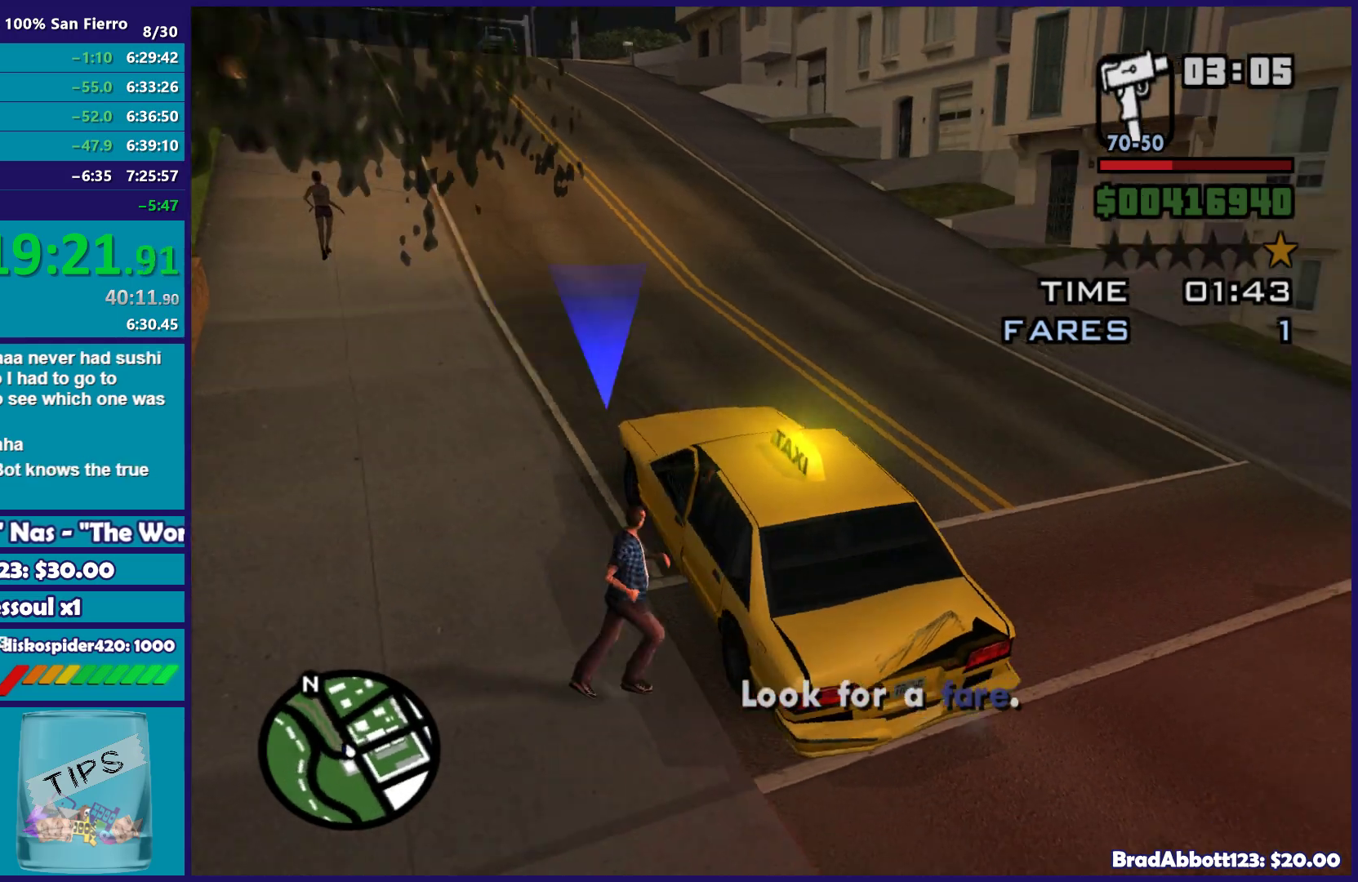
{"buttons": [], "left_stick": "center", "right_stick": "right", "events": []}
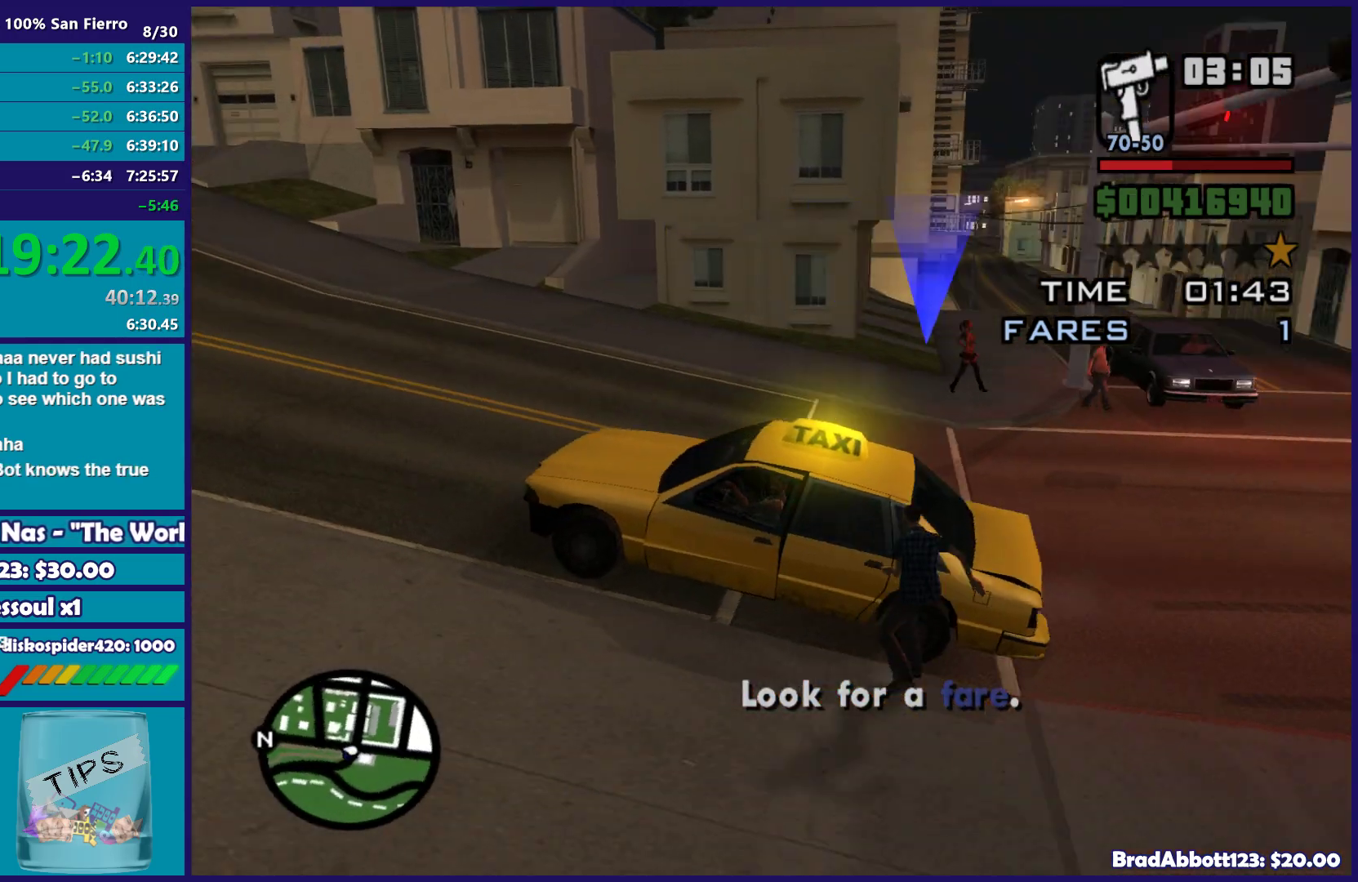
{"buttons": [], "left_stick": "center", "right_stick": "center", "events": [[267, "right_stick", "center"]]}
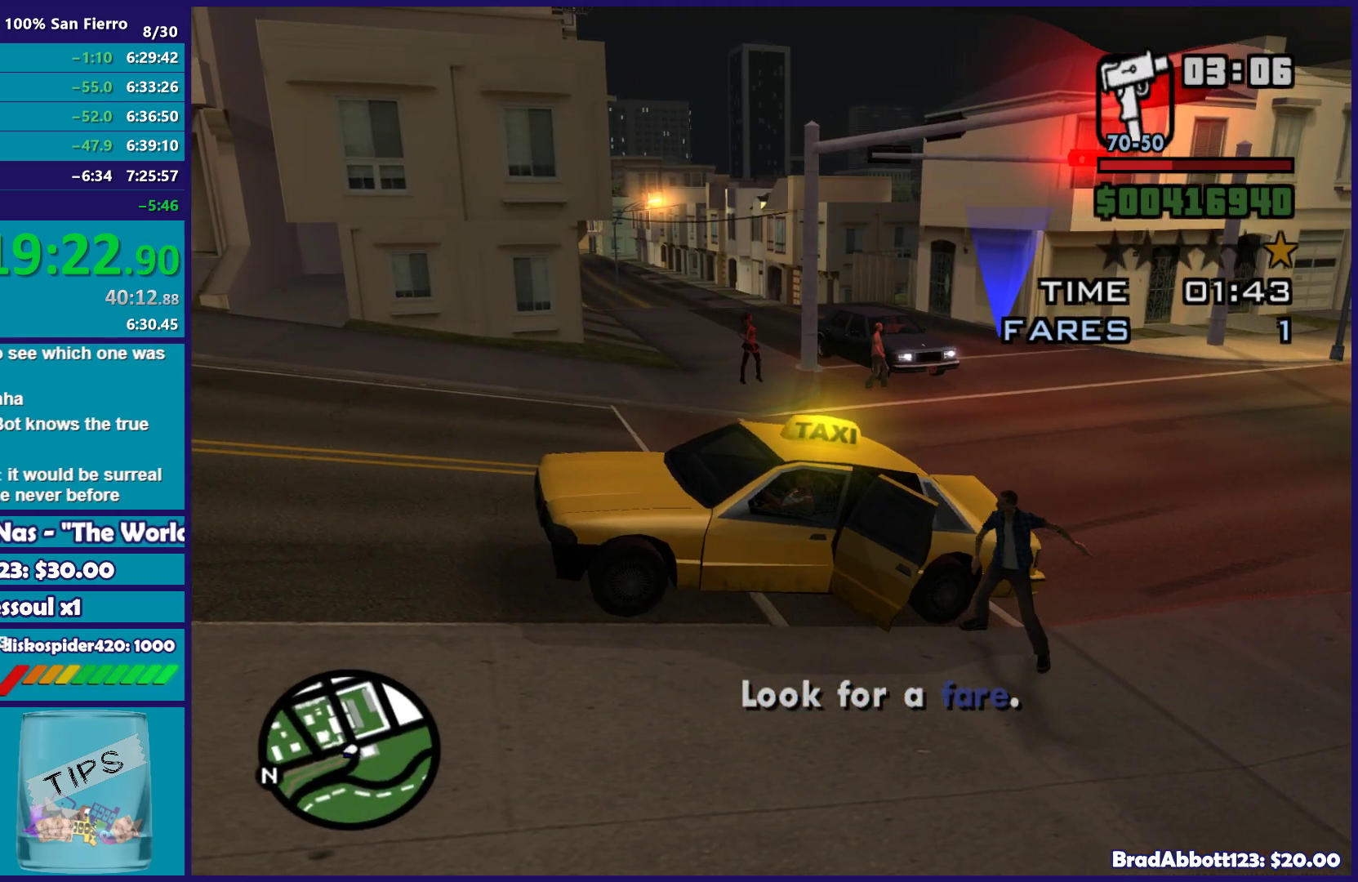
{"buttons": [], "left_stick": "center", "right_stick": "right", "events": [[250, "right_stick", "right"]]}
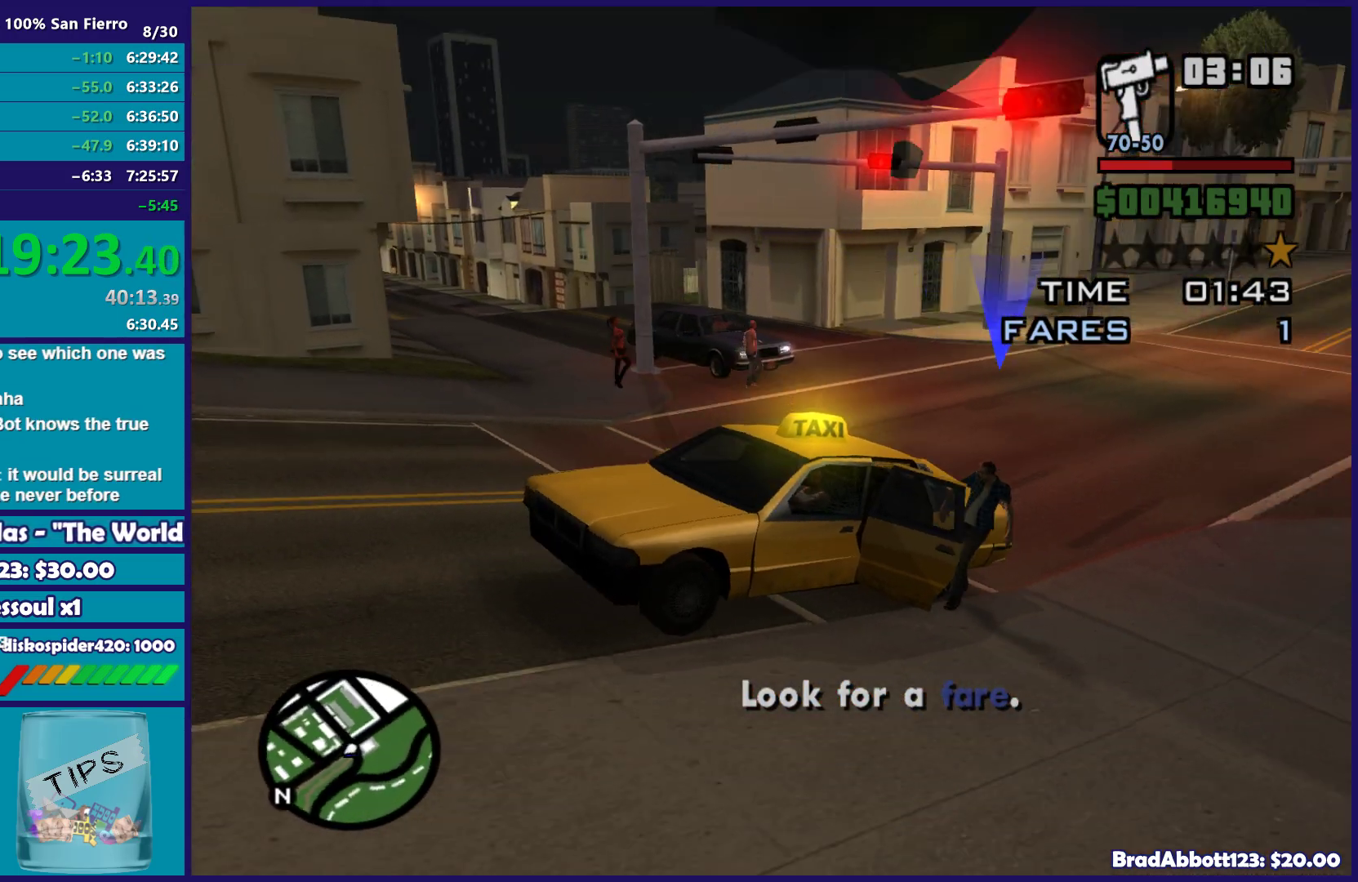
{"buttons": [], "left_stick": "center", "right_stick": "right", "events": []}
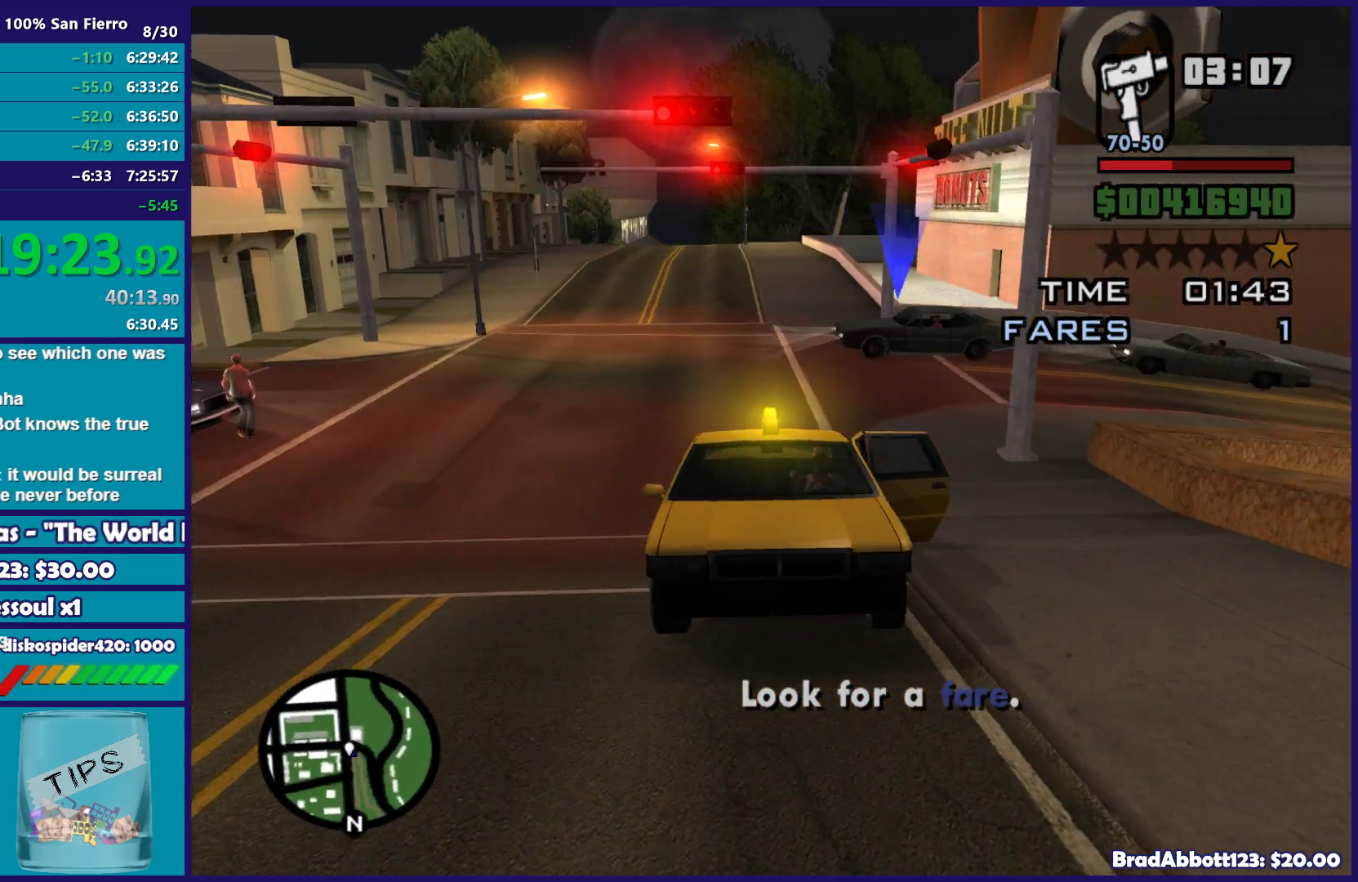
{"buttons": [], "left_stick": "center", "right_stick": "center", "events": [[33, "right_stick", "center"]]}
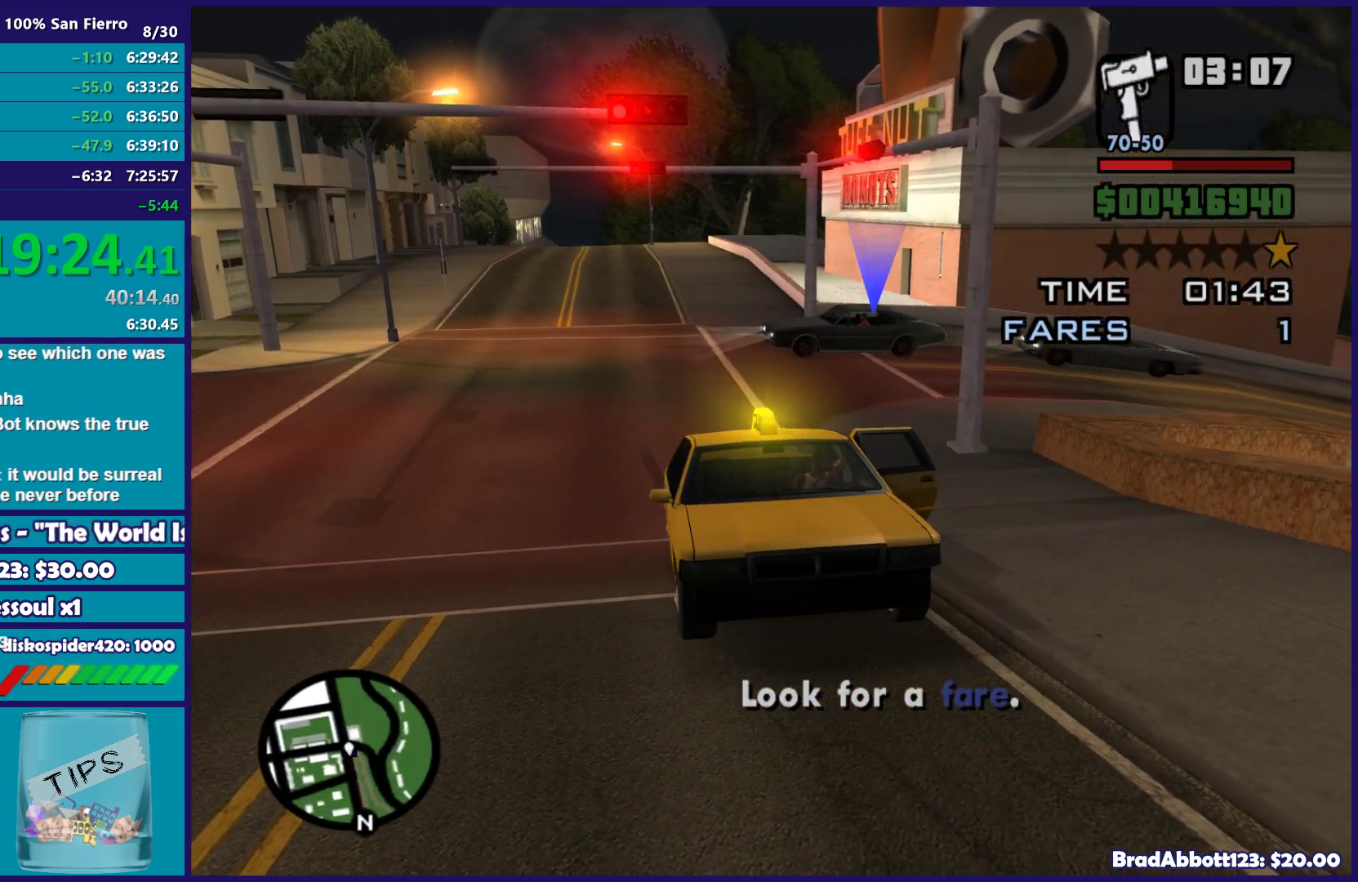
{"buttons": [], "left_stick": "center", "right_stick": "right", "events": [[167, "right_stick", "right"]]}
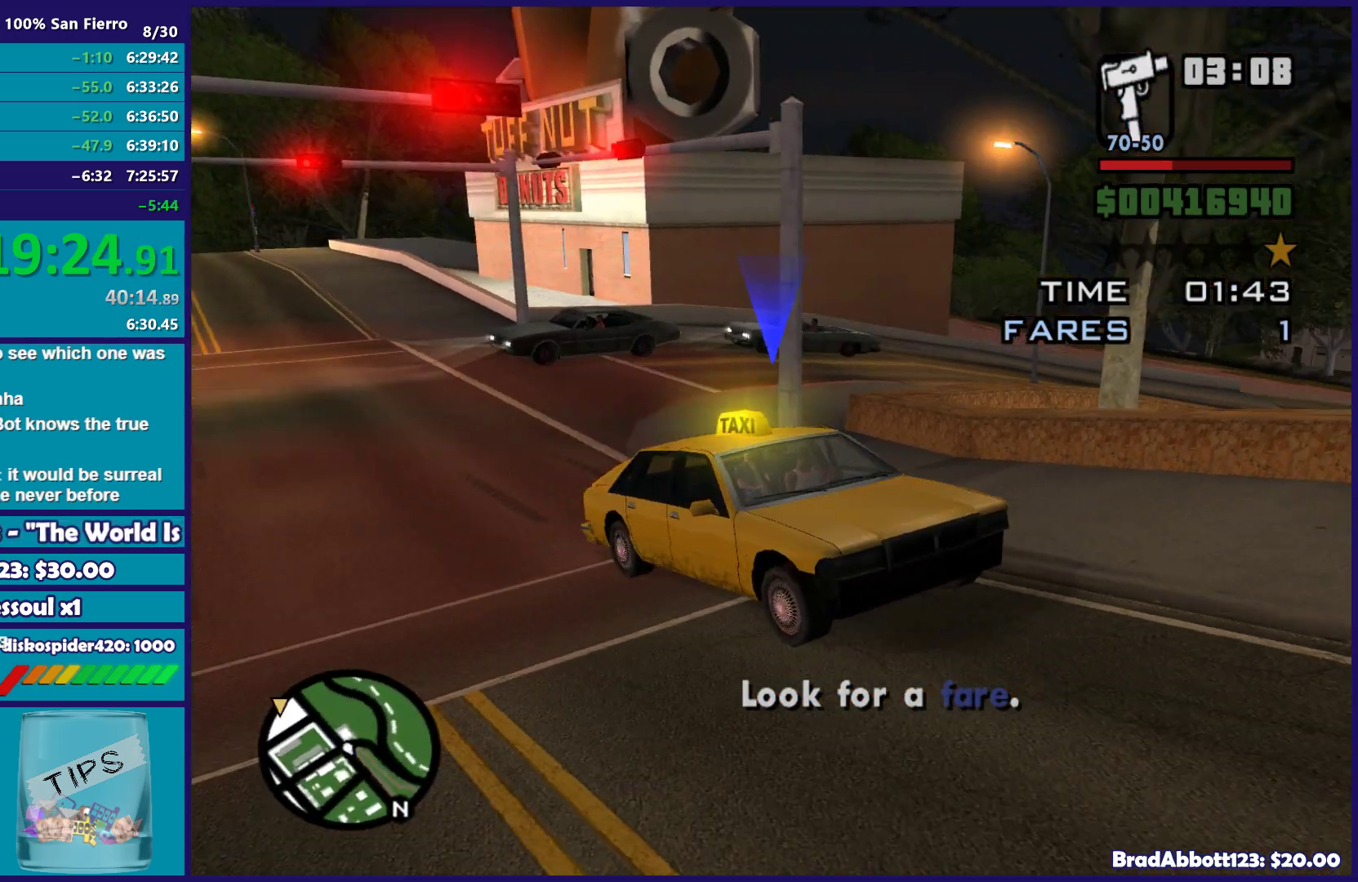
{"buttons": ["L2"], "left_stick": "left", "right_stick": "right", "events": [[133, "L2", "down"], [133, "left_stick", "left"]]}
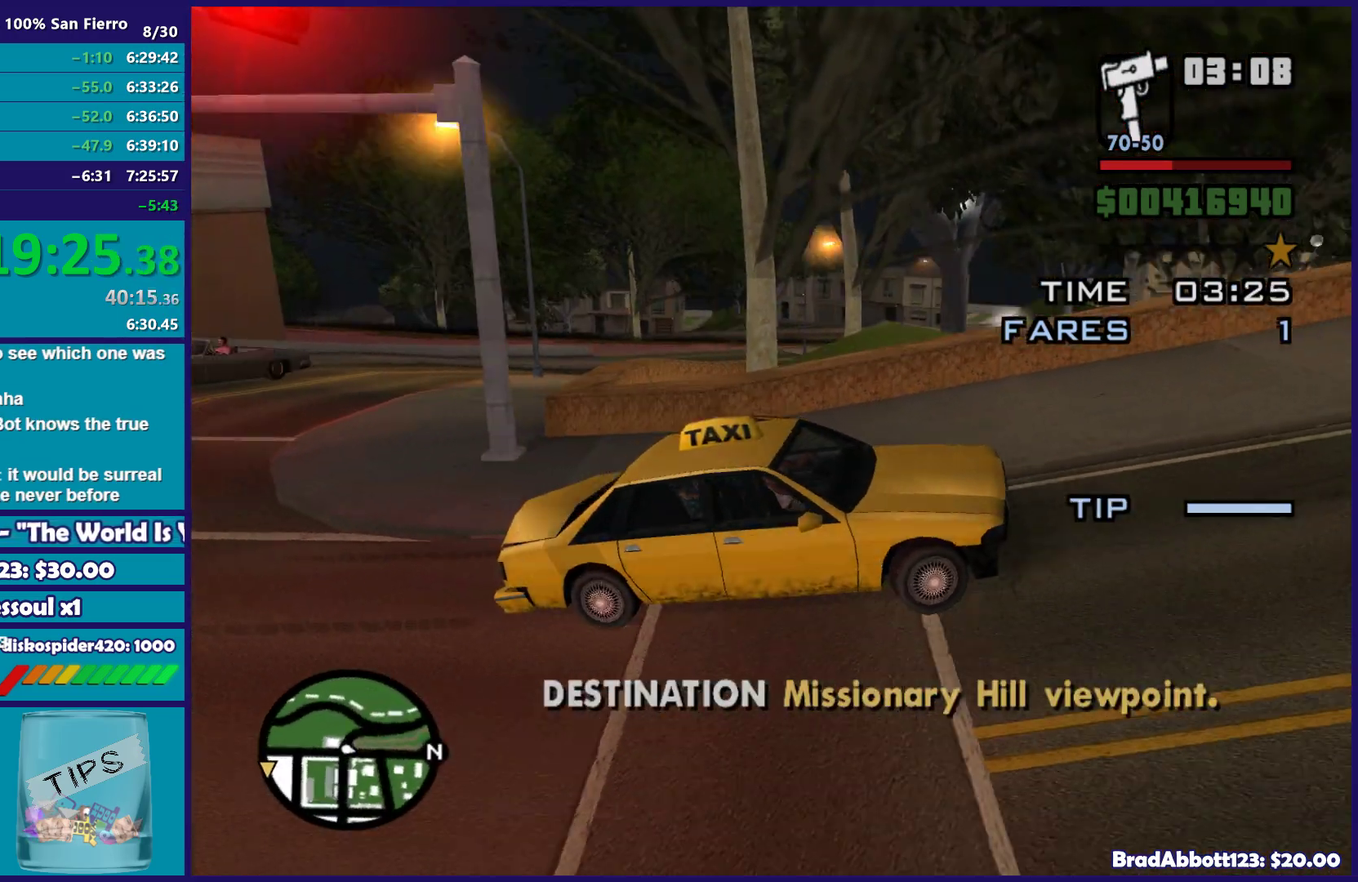
{"buttons": ["R2"], "left_stick": "right", "right_stick": "right", "events": [[200, "R2", "down"], [217, "L2", "up"], [267, "left_stick", "right"]]}
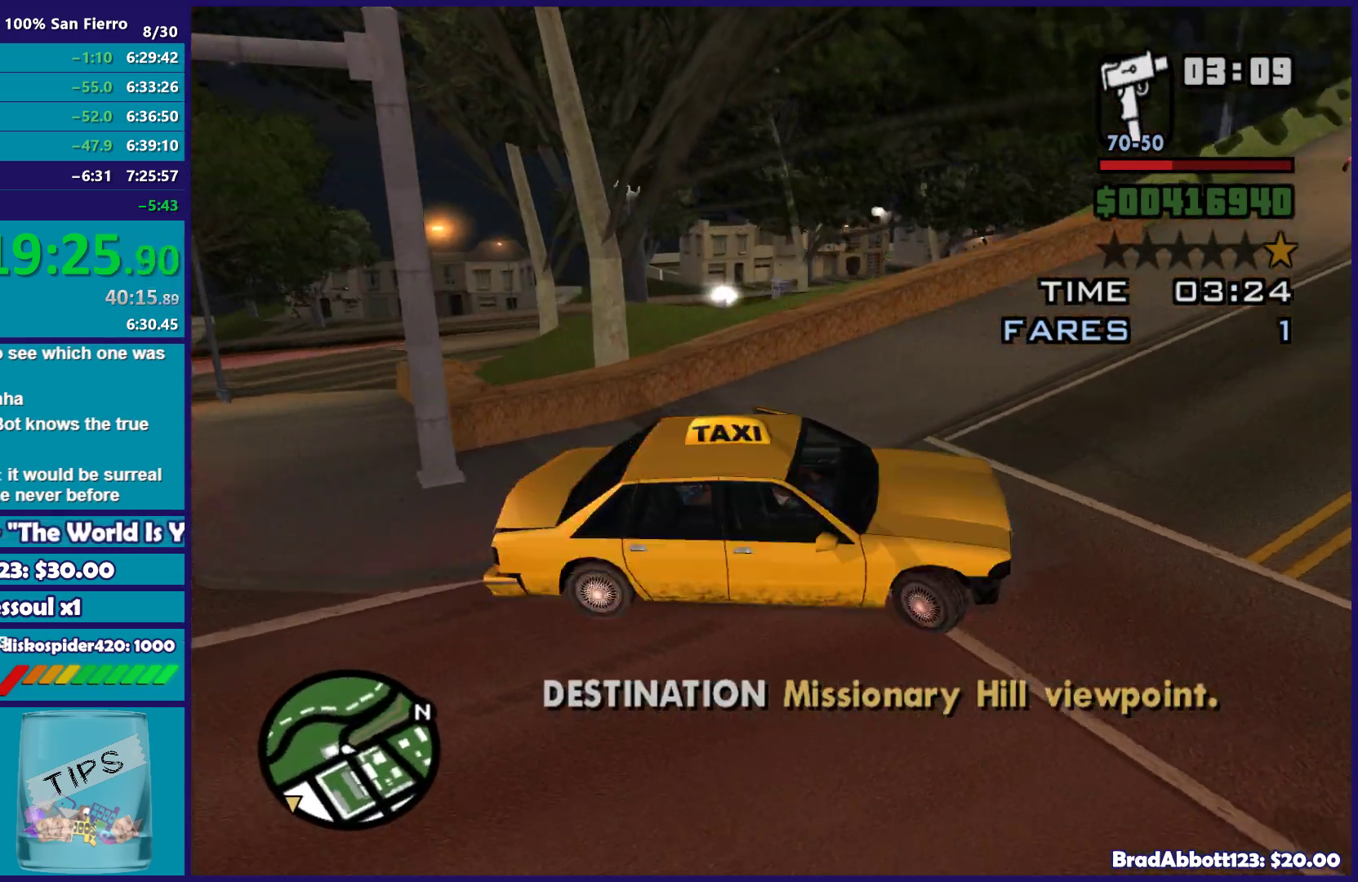
{"buttons": ["R2"], "left_stick": "right", "right_stick": "right", "events": []}
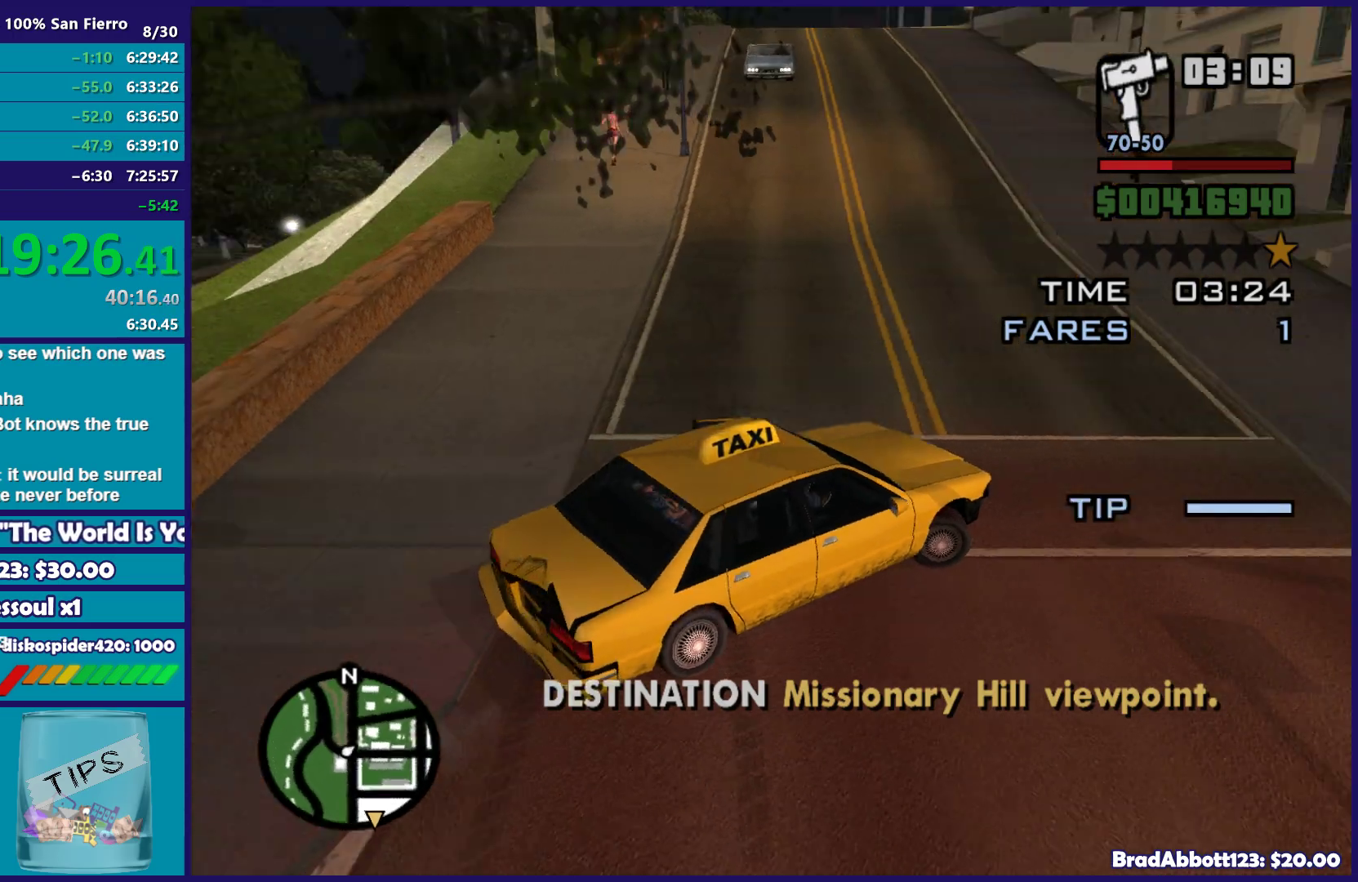
{"buttons": ["R2"], "left_stick": "right", "right_stick": "right", "events": []}
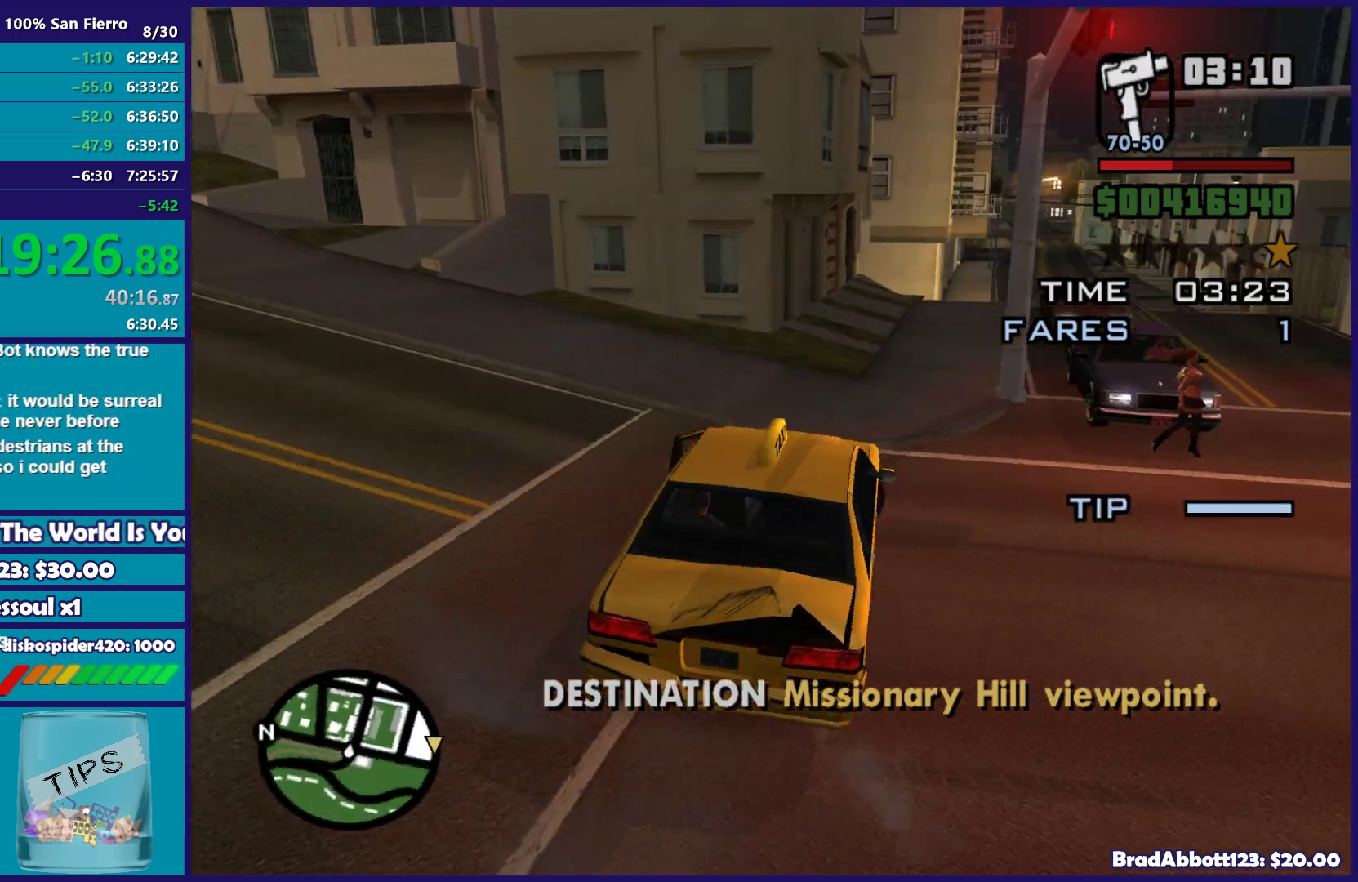
{"buttons": [], "left_stick": "right", "right_stick": "down", "events": [[67, "right_stick", "down-right"], [167, "R2", "up"], [433, "right_stick", "down"]]}
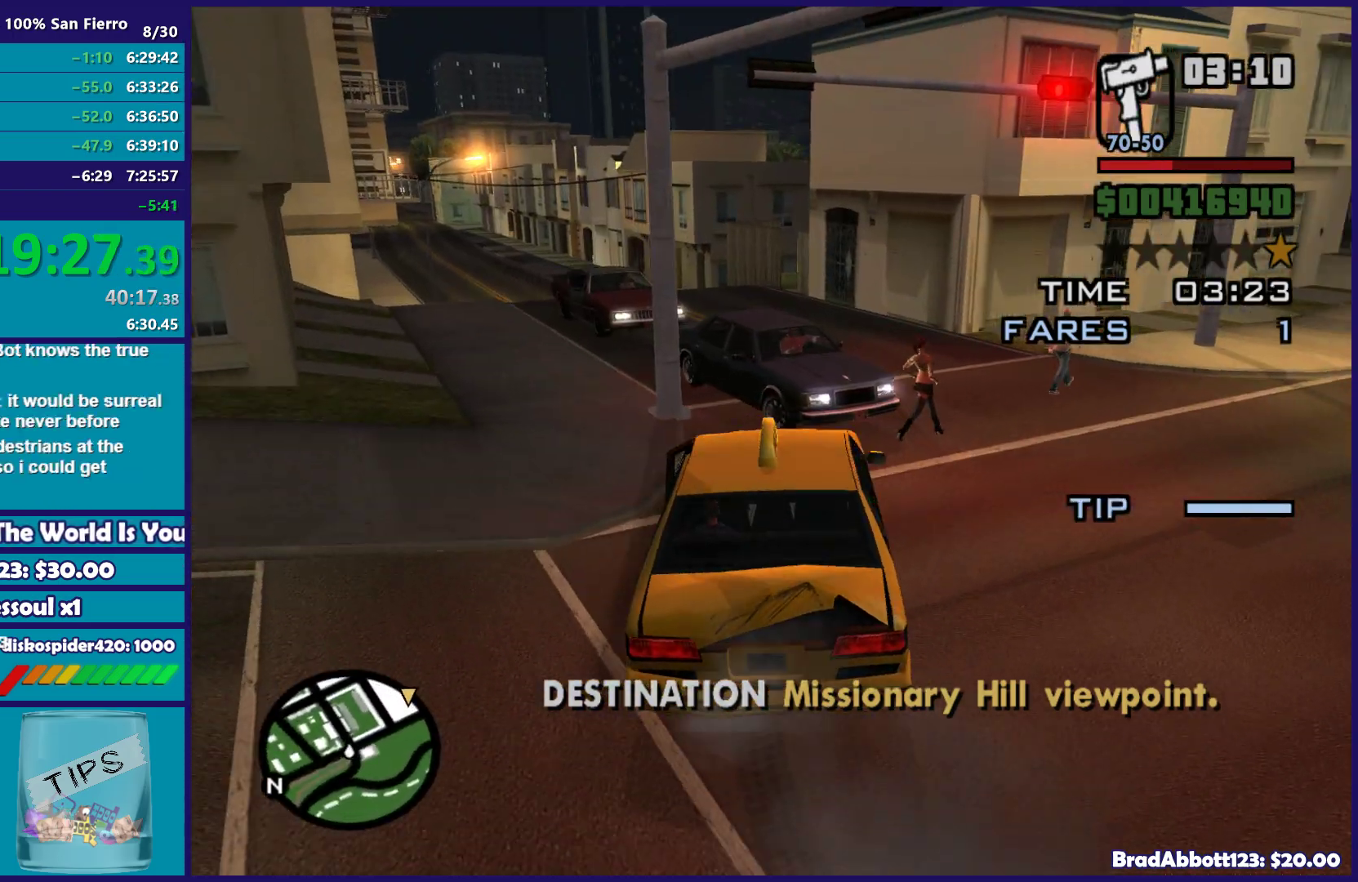
{"buttons": ["R2"], "left_stick": "left", "right_stick": "up-left", "events": [[100, "right_stick", "down-left"], [133, "R2", "down"], [267, "right_stick", "up-left"], [500, "left_stick", "left"]]}
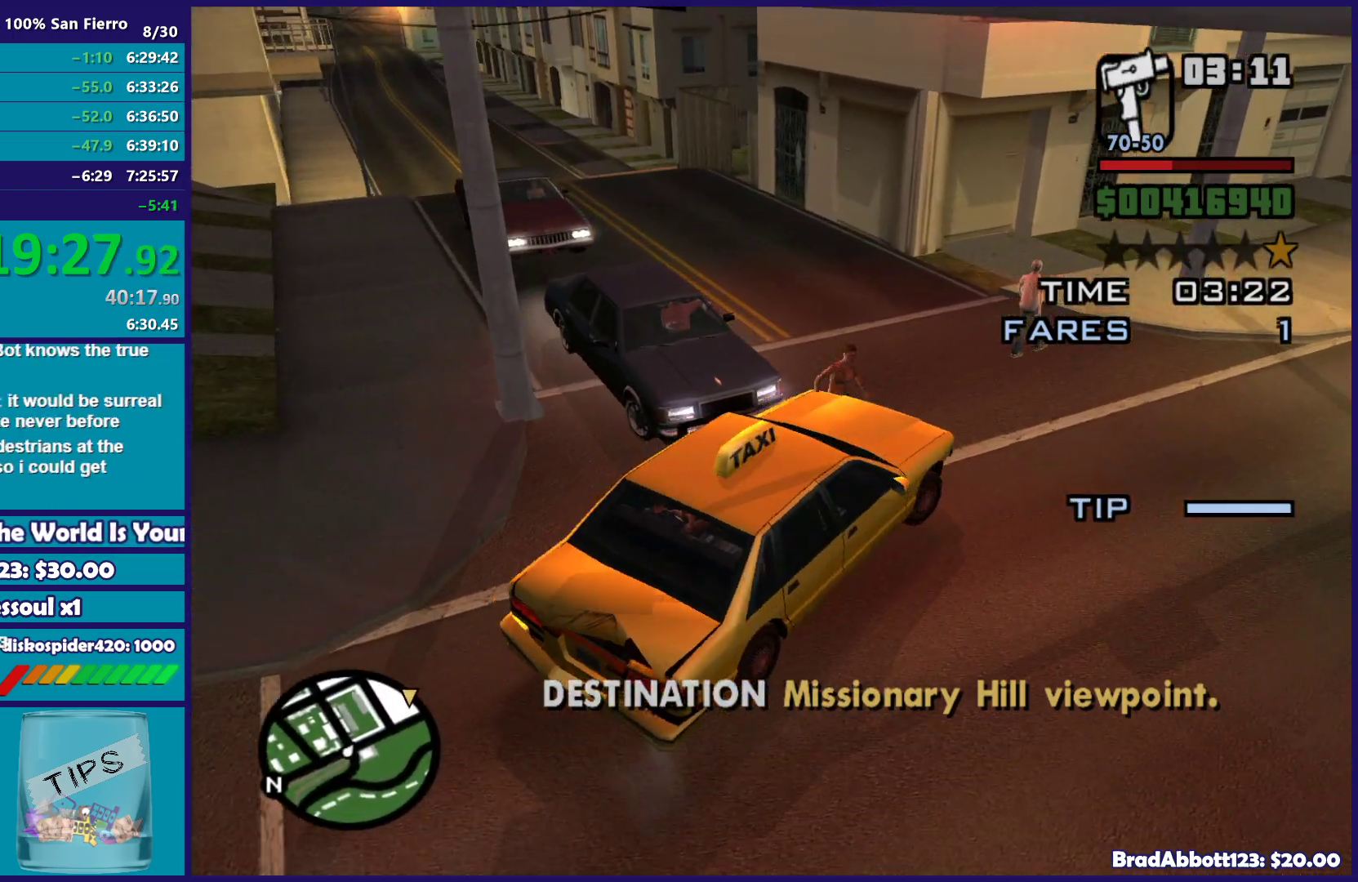
{"buttons": ["R2"], "left_stick": "left", "right_stick": "left", "events": [[133, "right_stick", "left"], [283, "right_stick", "up-left"], [383, "right_stick", "left"]]}
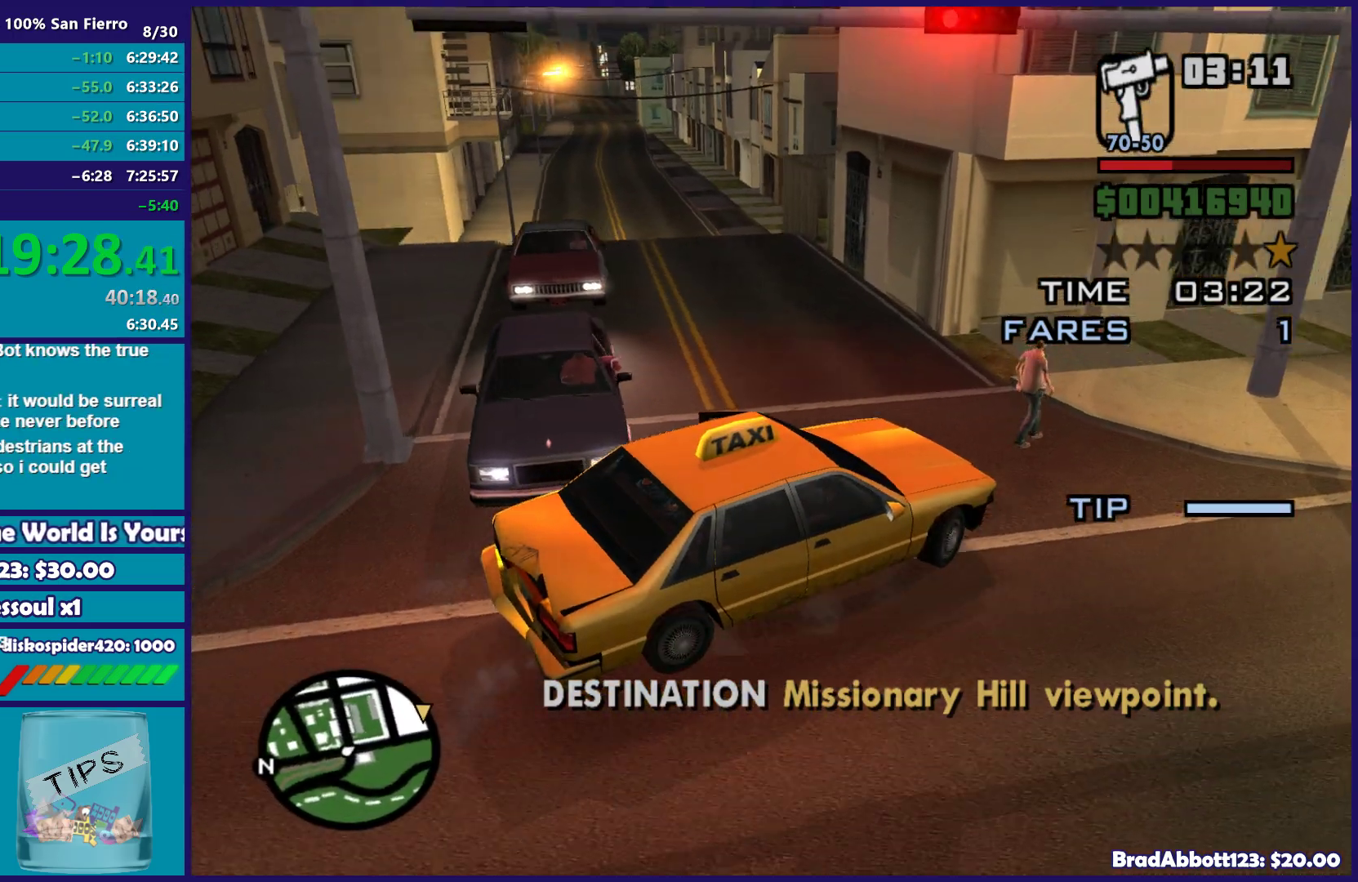
{"buttons": ["R2"], "left_stick": "left", "right_stick": "up", "events": [[100, "right_stick", "center"], [183, "right_stick", "down-left"], [383, "right_stick", "center"], [433, "right_stick", "up"]]}
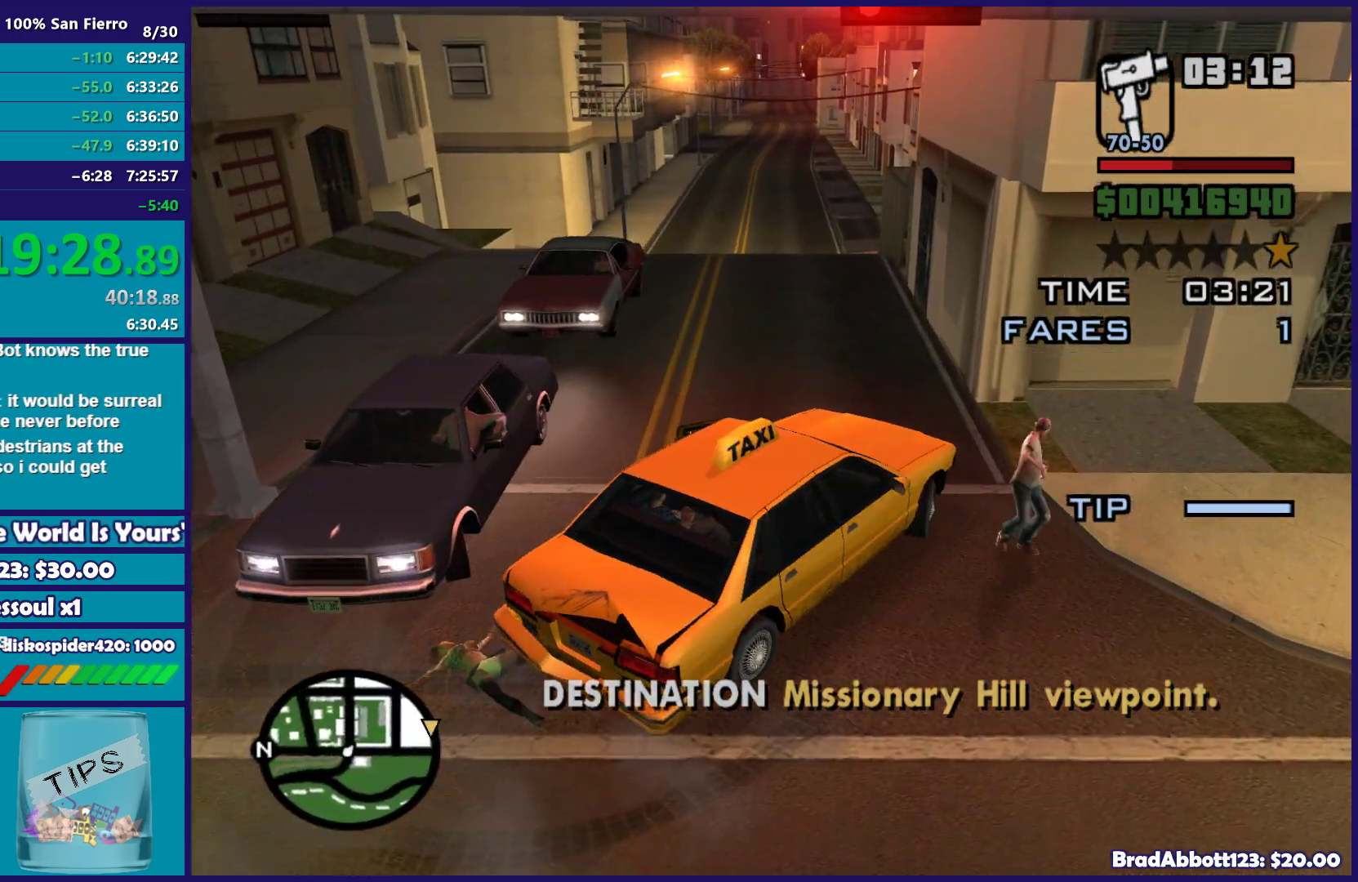
{"buttons": ["R2"], "left_stick": "left", "right_stick": "up", "events": [[200, "left_stick", "center"], [333, "left_stick", "left"]]}